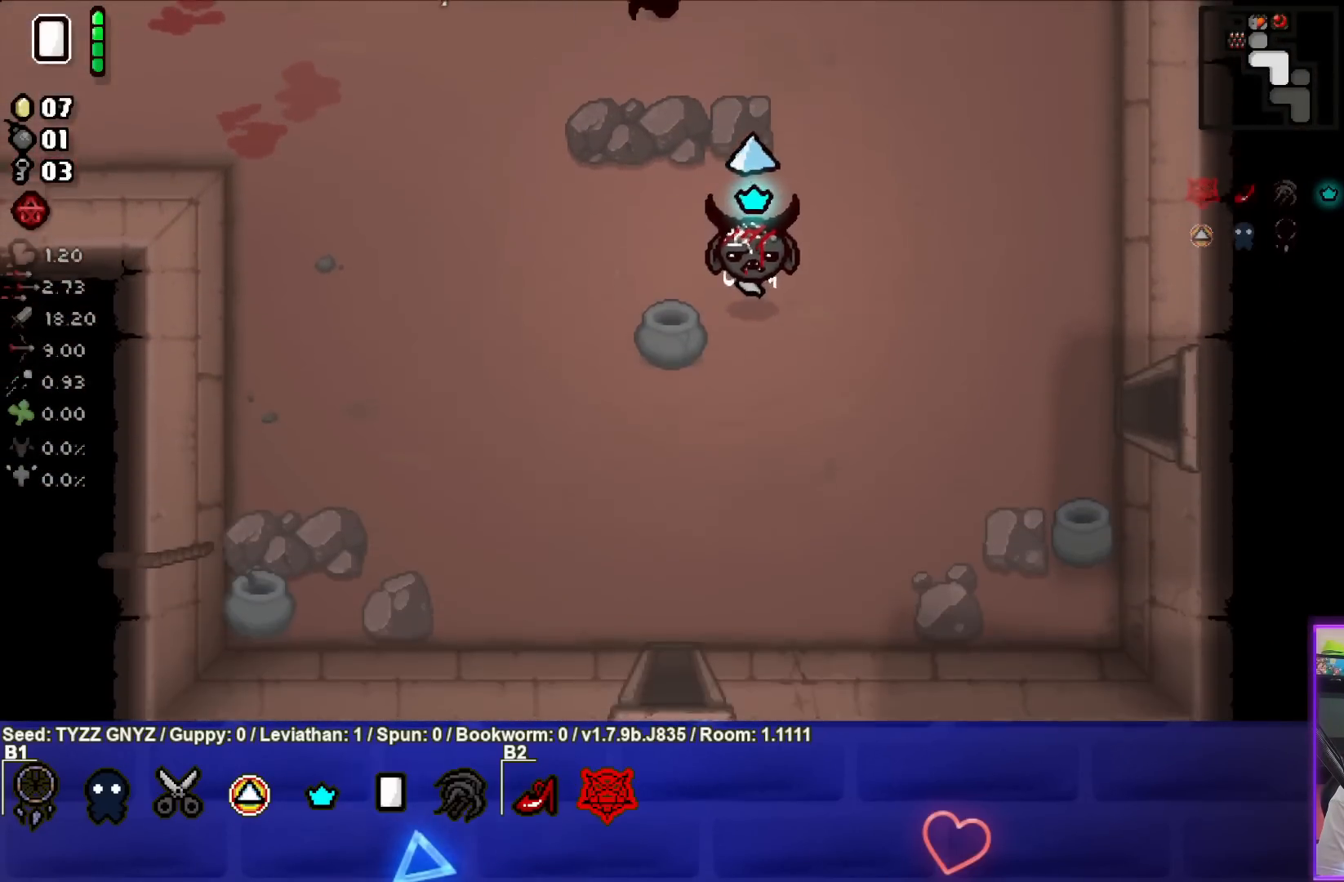
Gameplay with a controller (PlayStation layout); each line is a JSON object with the inputs held at the frame after it. "events" lists button and stick changes between this image and that frame as [ms after this image, input, new state], when the widget could be followed in between. Not read: right_stick.
{"buttons": [], "left_stick": "down-left", "events": [[217, "left_stick", "down-right"], [483, "left_stick", "down-left"]]}
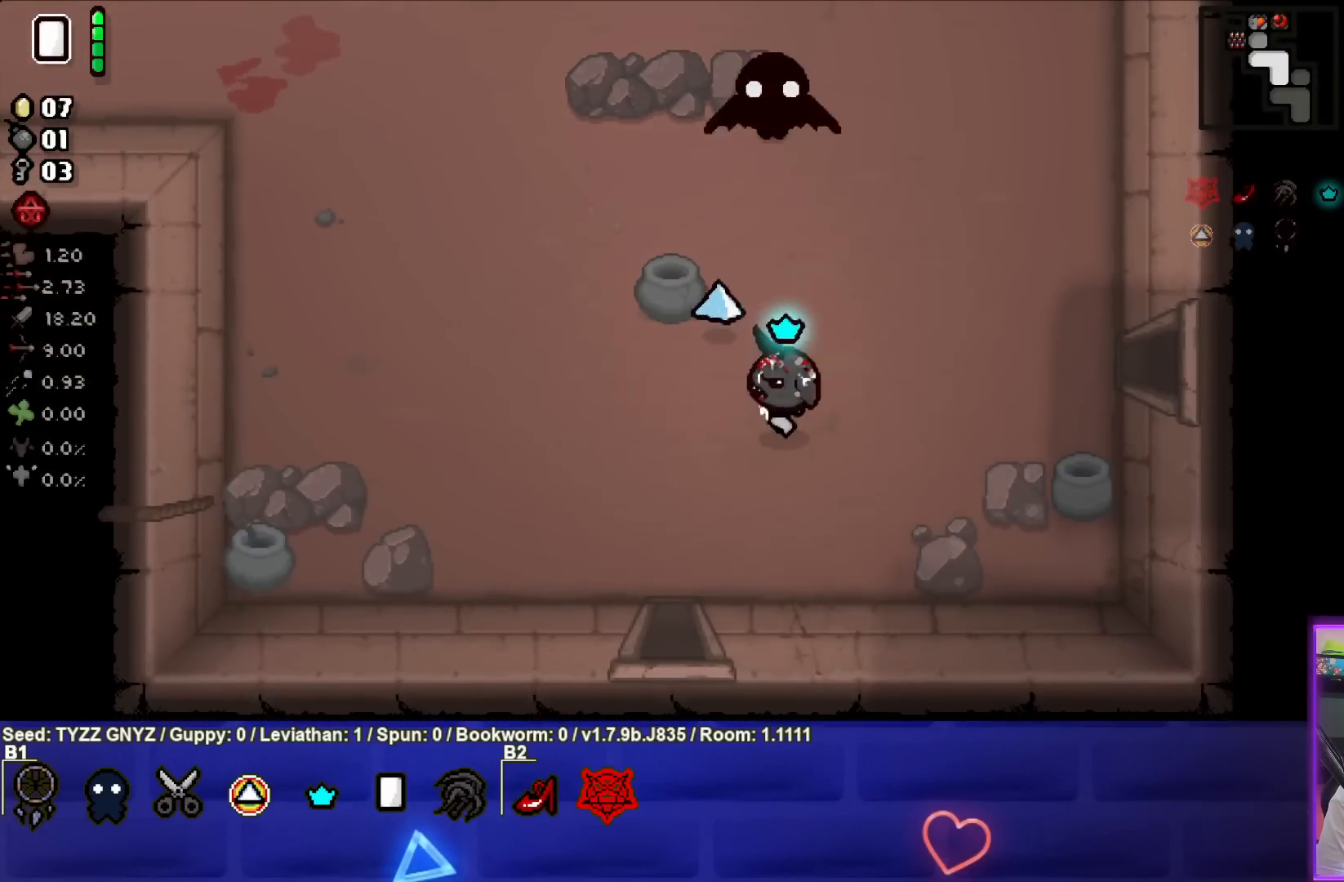
{"buttons": [], "left_stick": "down", "events": [[317, "left_stick", "down"]]}
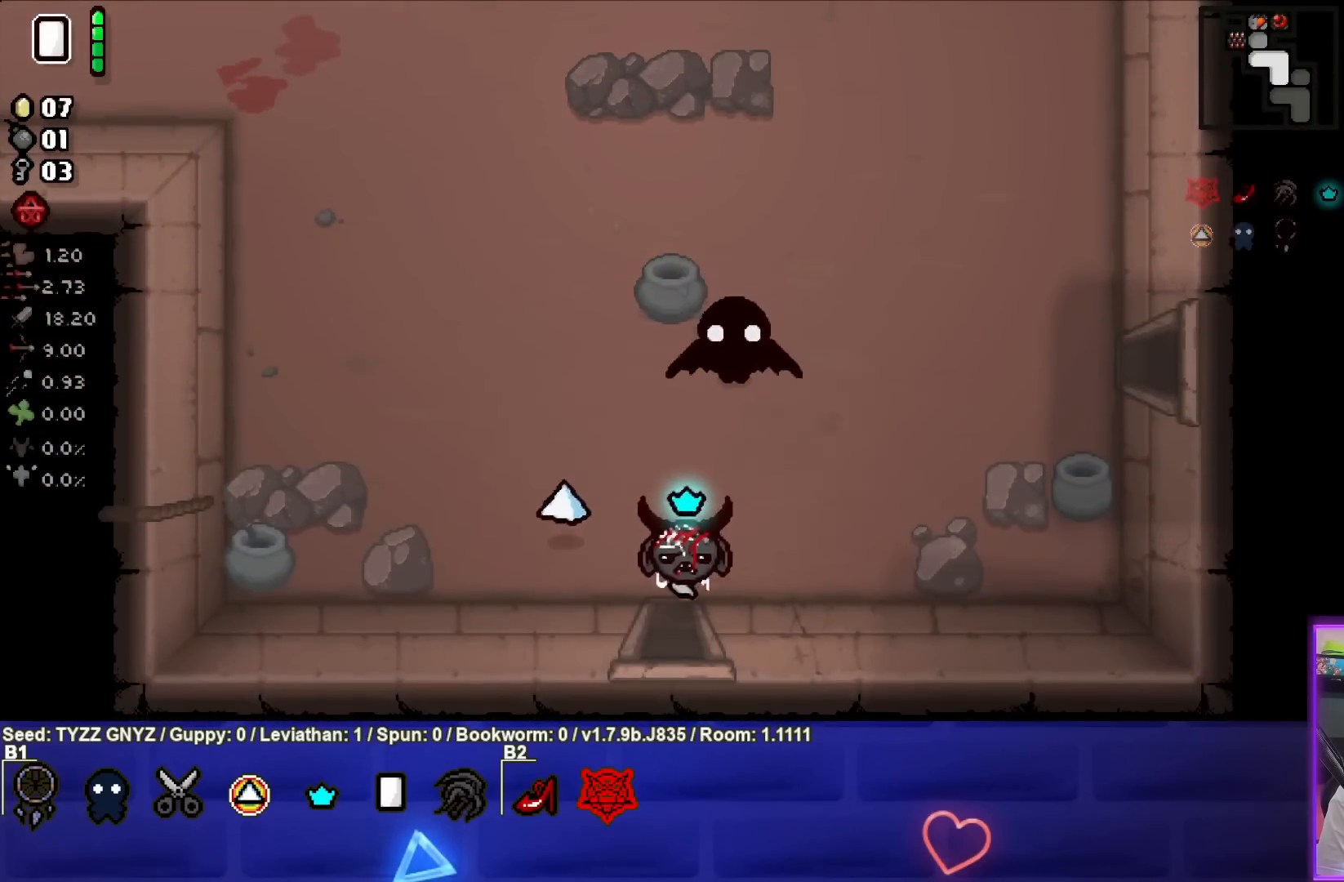
{"buttons": ["SQUARE"], "left_stick": "center", "events": [[150, "left_stick", "center"], [450, "SQUARE", "down"]]}
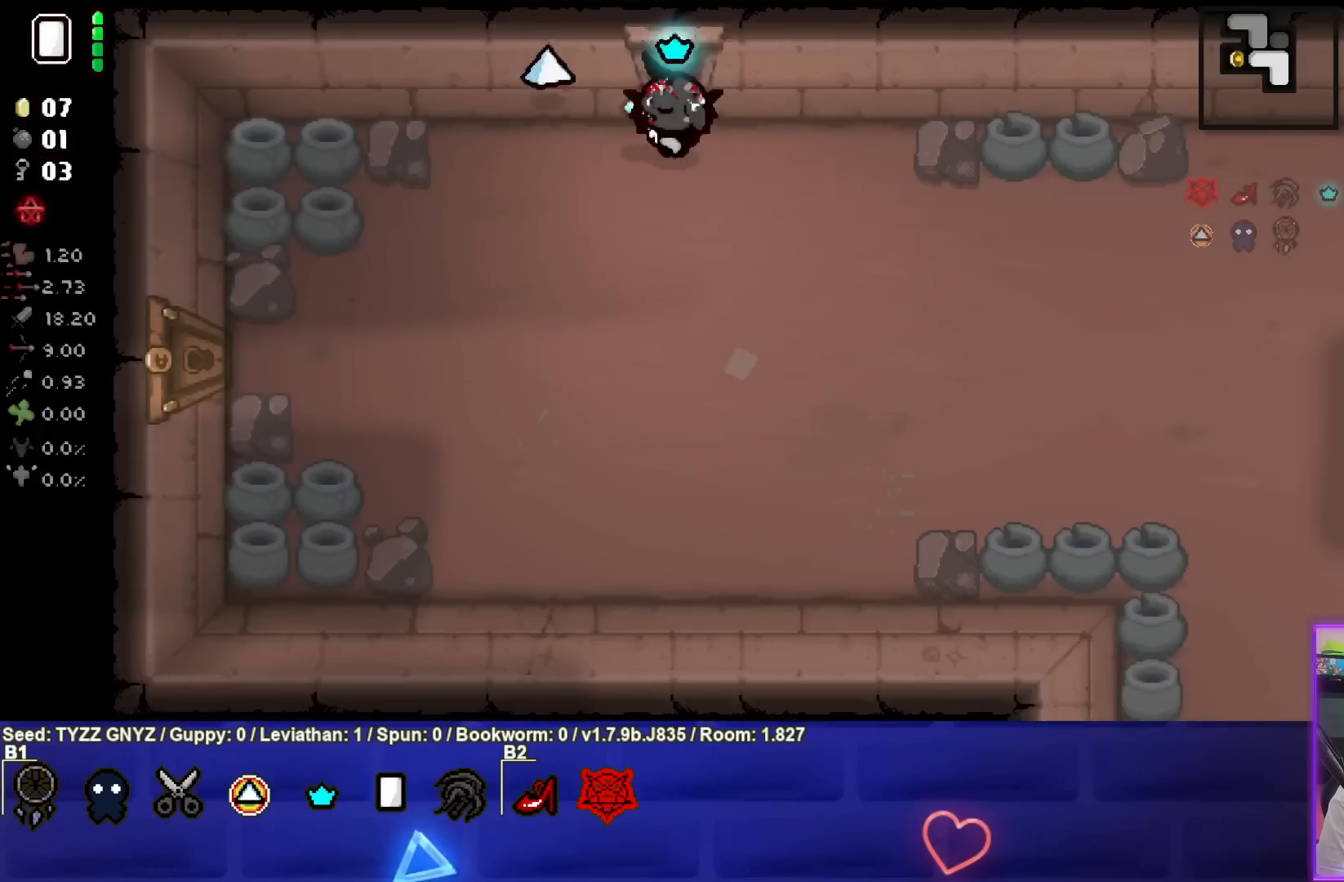
{"buttons": ["CIRCLE"], "left_stick": "down", "events": [[200, "left_stick", "down-left"], [317, "SQUARE", "up"], [383, "left_stick", "down"], [450, "CIRCLE", "down"]]}
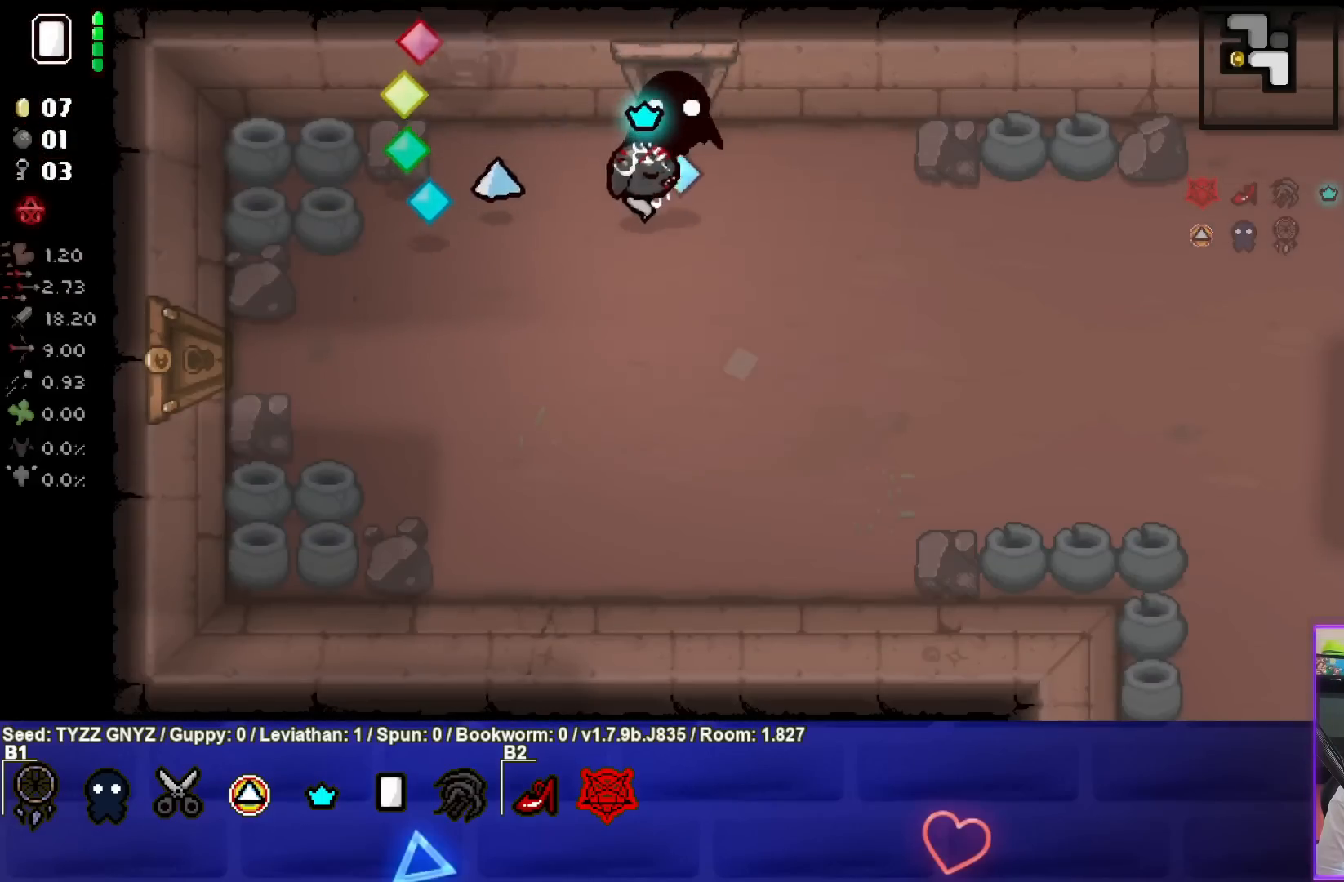
{"buttons": ["CIRCLE"], "left_stick": "center", "events": [[117, "left_stick", "down-right"], [450, "left_stick", "center"]]}
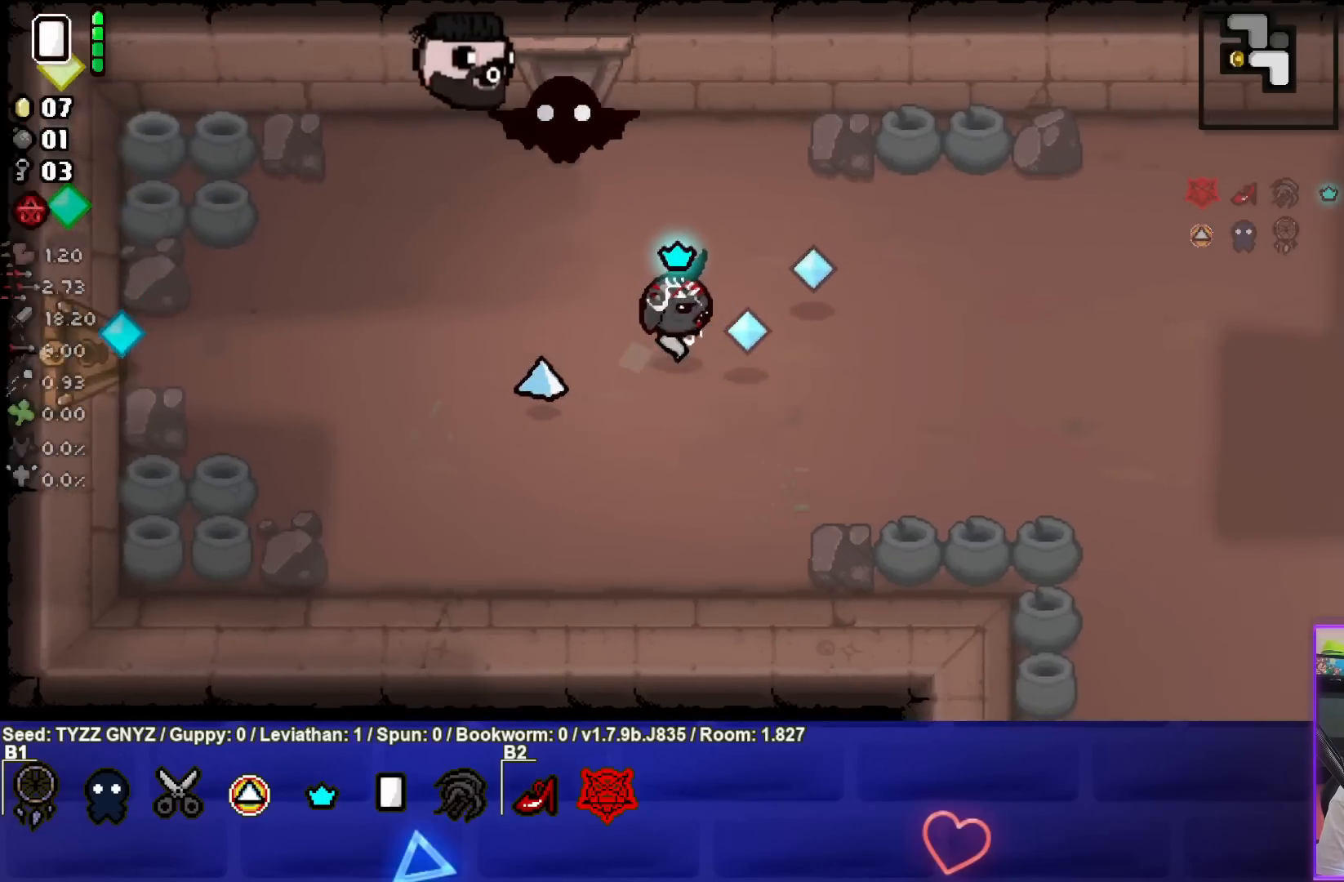
{"buttons": ["CIRCLE"], "left_stick": "left", "events": [[167, "left_stick", "left"], [283, "left_stick", "center"], [417, "left_stick", "left"]]}
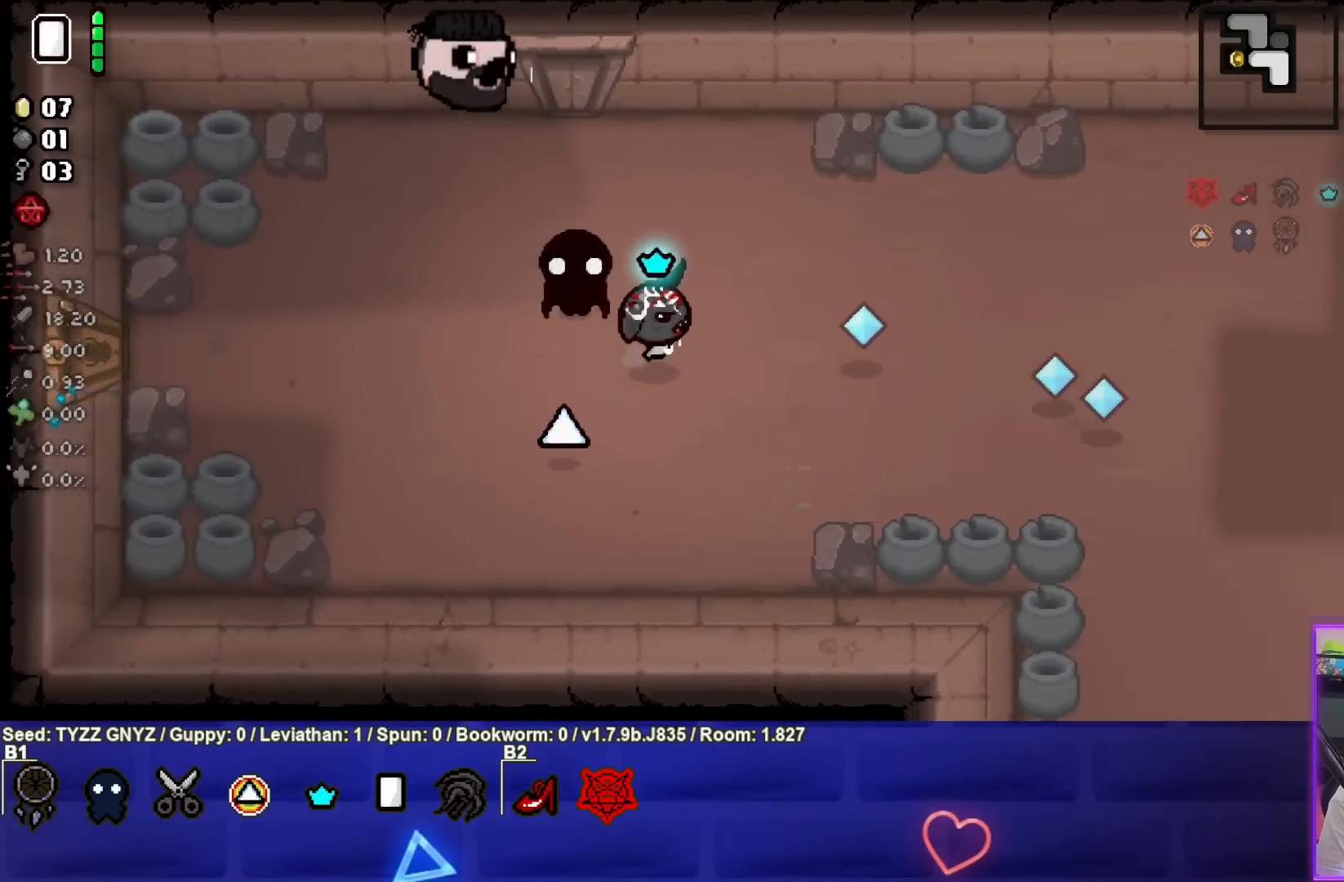
{"buttons": ["CIRCLE"], "left_stick": "left", "events": [[67, "left_stick", "center"], [233, "left_stick", "left"], [383, "left_stick", "center"], [500, "left_stick", "left"]]}
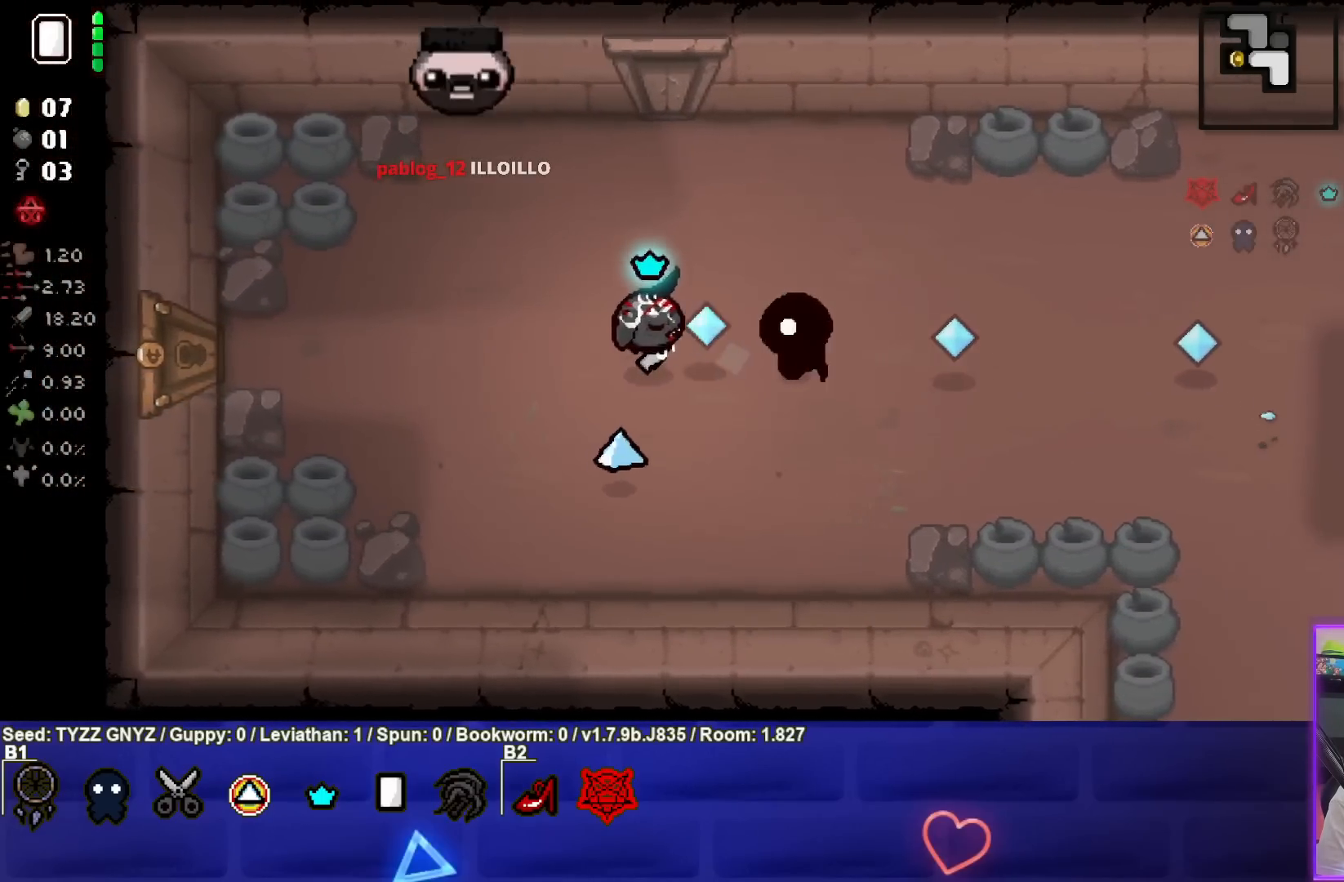
{"buttons": ["CIRCLE"], "left_stick": "left", "events": [[133, "left_stick", "center"], [200, "left_stick", "right"], [383, "left_stick", "center"], [433, "left_stick", "left"]]}
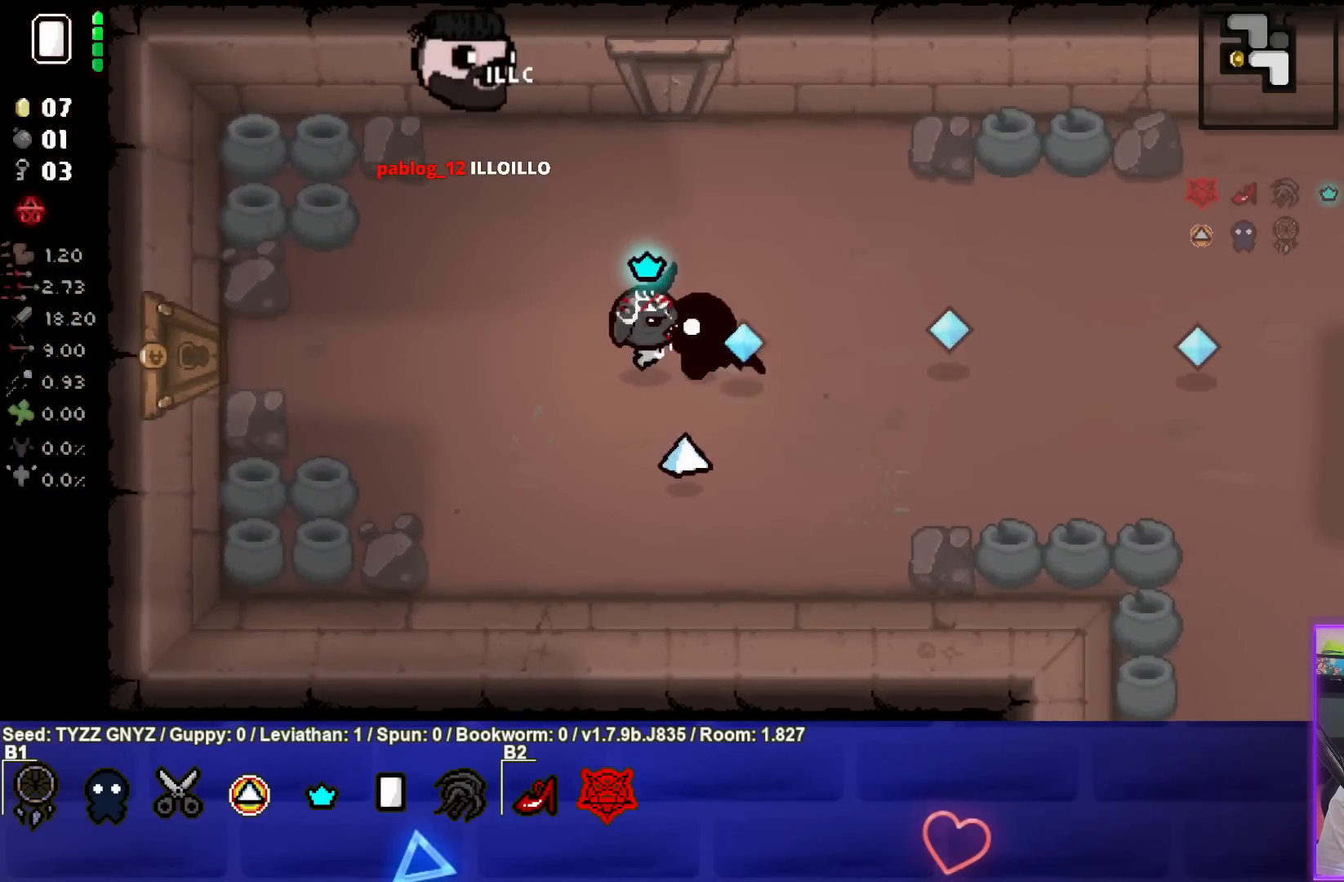
{"buttons": ["CIRCLE"], "left_stick": "right", "events": [[133, "left_stick", "center"], [417, "left_stick", "right"]]}
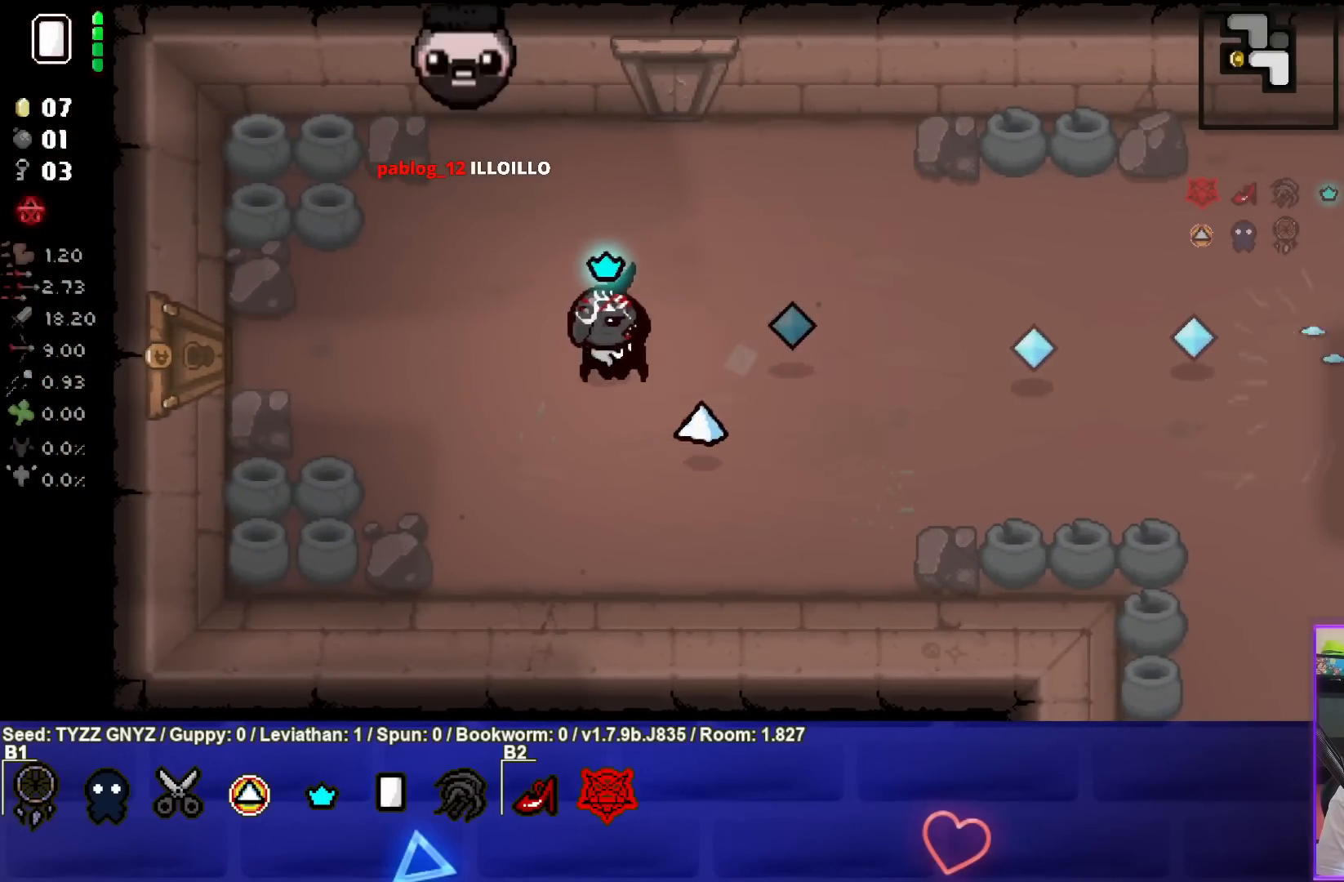
{"buttons": ["CIRCLE"], "left_stick": "left", "events": [[50, "left_stick", "center"], [117, "left_stick", "left"], [217, "left_stick", "center"], [267, "left_stick", "right"], [400, "left_stick", "center"], [467, "left_stick", "left"]]}
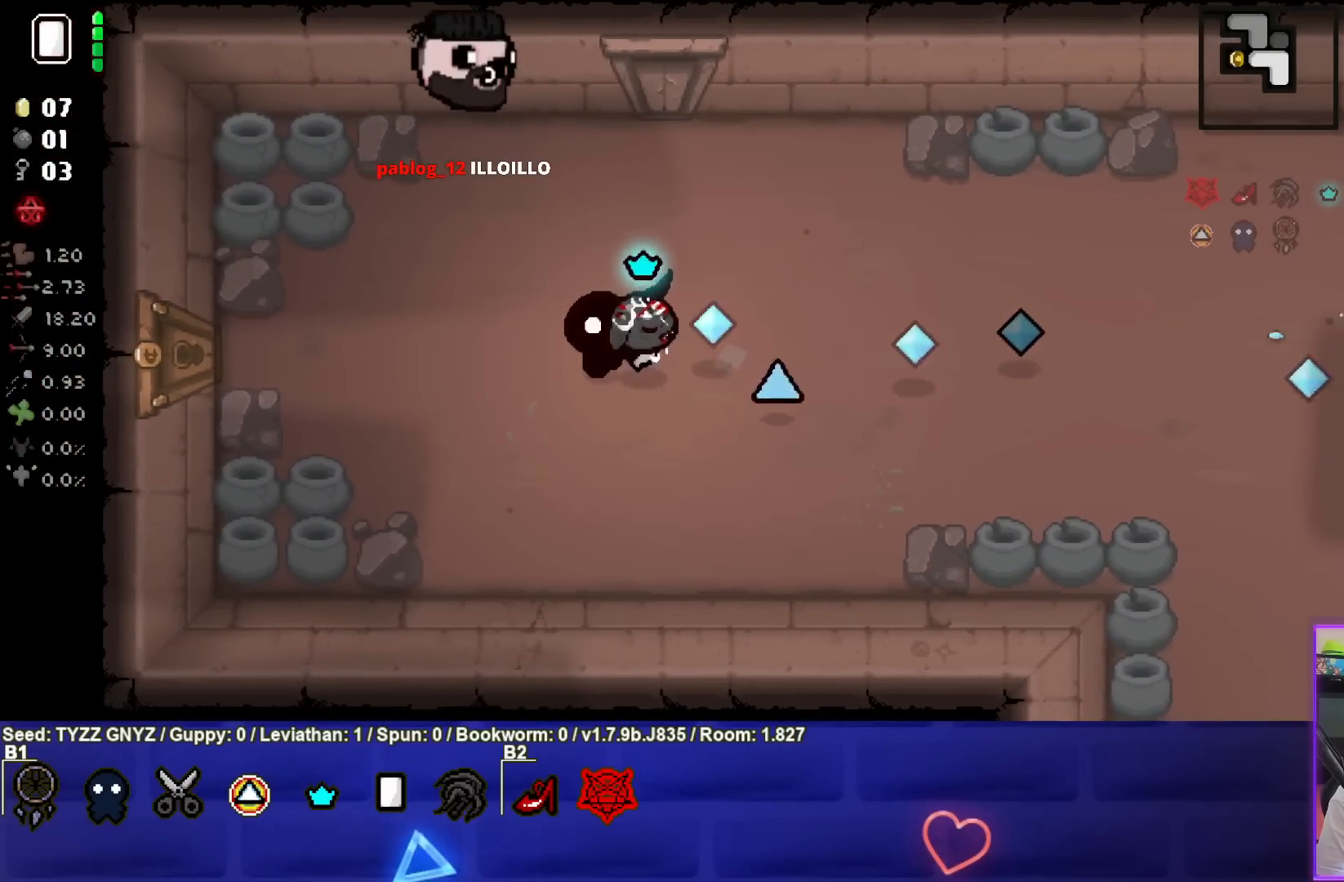
{"buttons": ["CIRCLE"], "left_stick": "right", "events": [[200, "left_stick", "center"], [333, "left_stick", "left"], [433, "left_stick", "center"], [500, "left_stick", "right"]]}
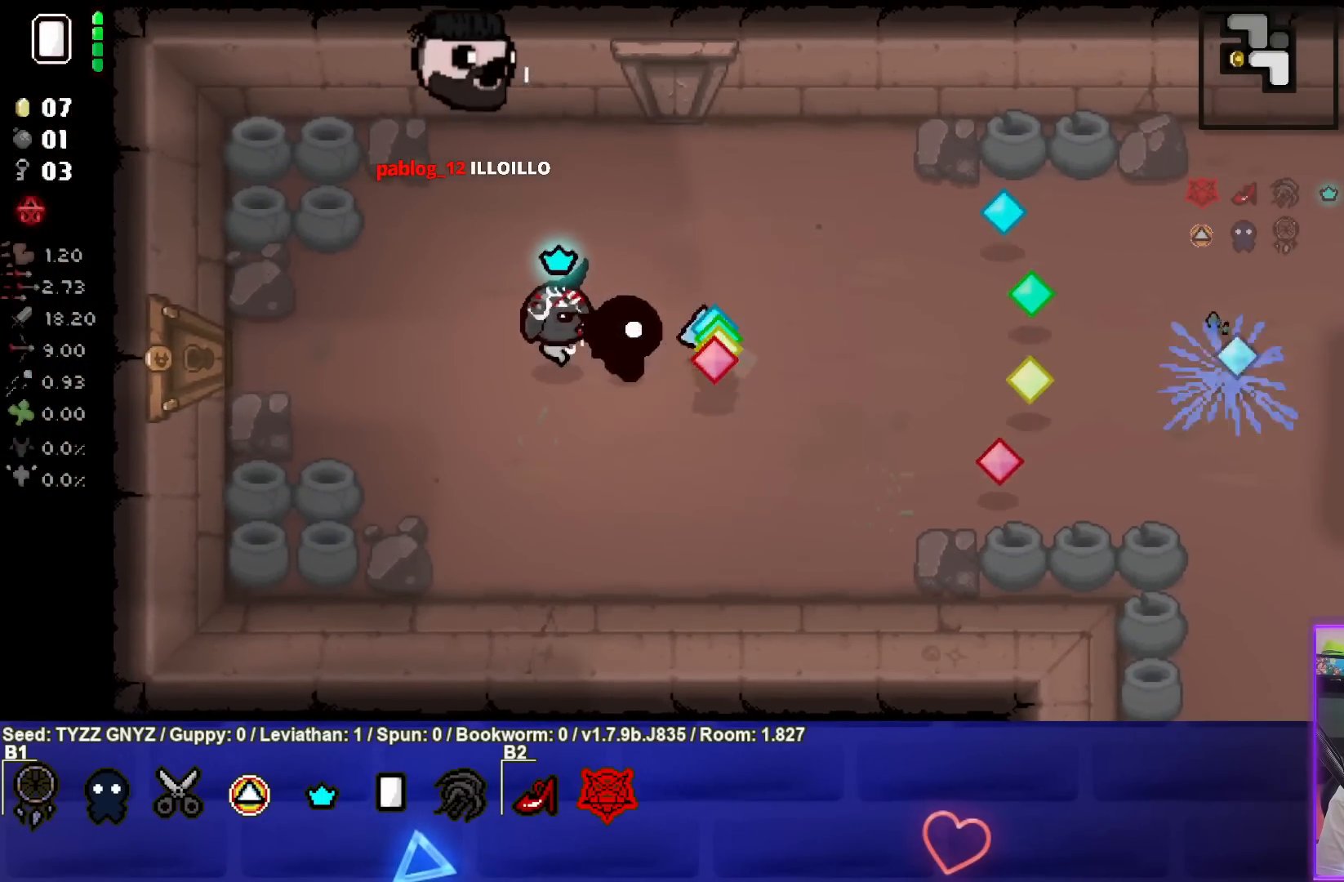
{"buttons": ["CIRCLE"], "left_stick": "right", "events": [[217, "left_stick", "center"], [500, "left_stick", "right"]]}
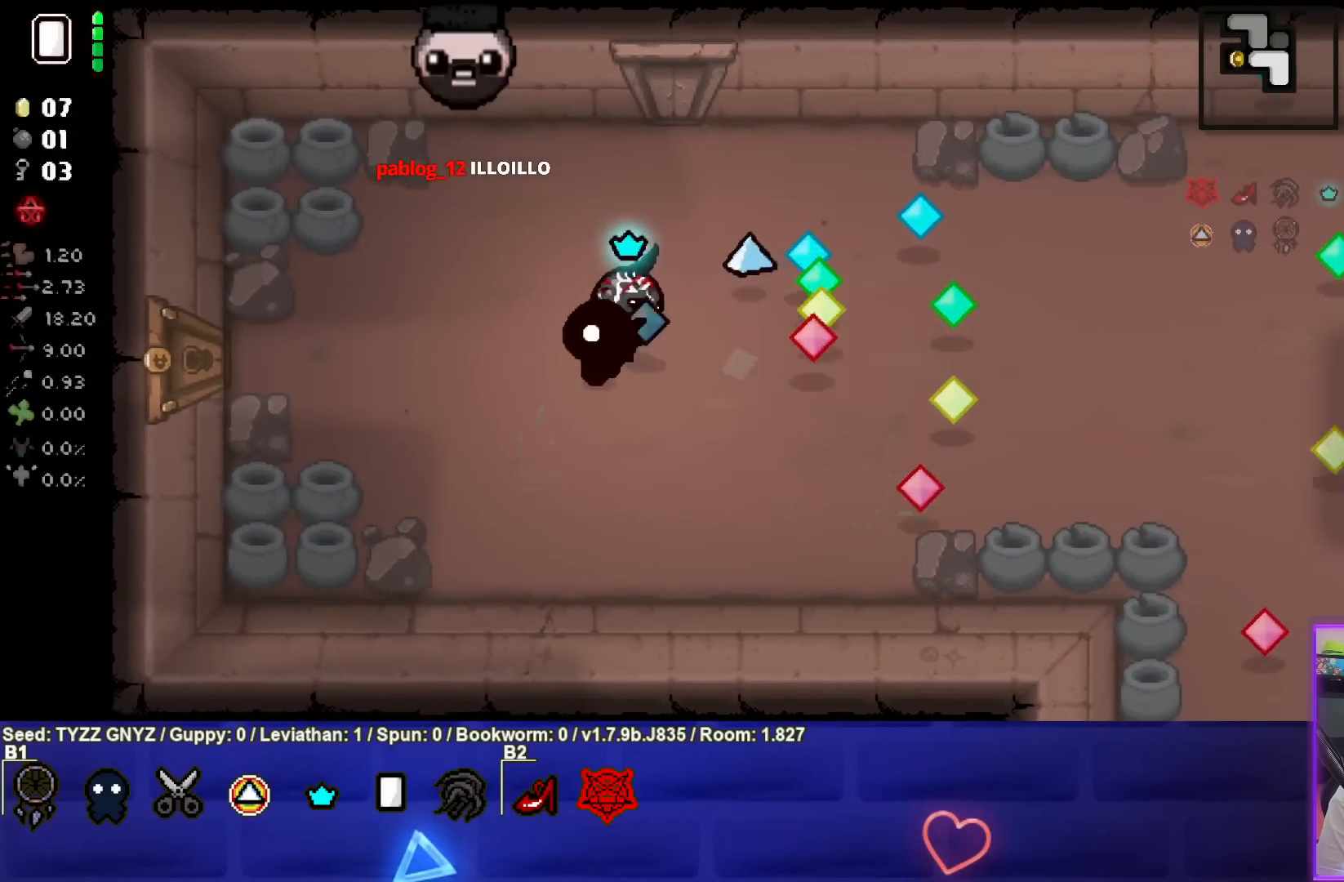
{"buttons": ["CIRCLE"], "left_stick": "center", "events": [[167, "left_stick", "down-right"], [483, "left_stick", "center"]]}
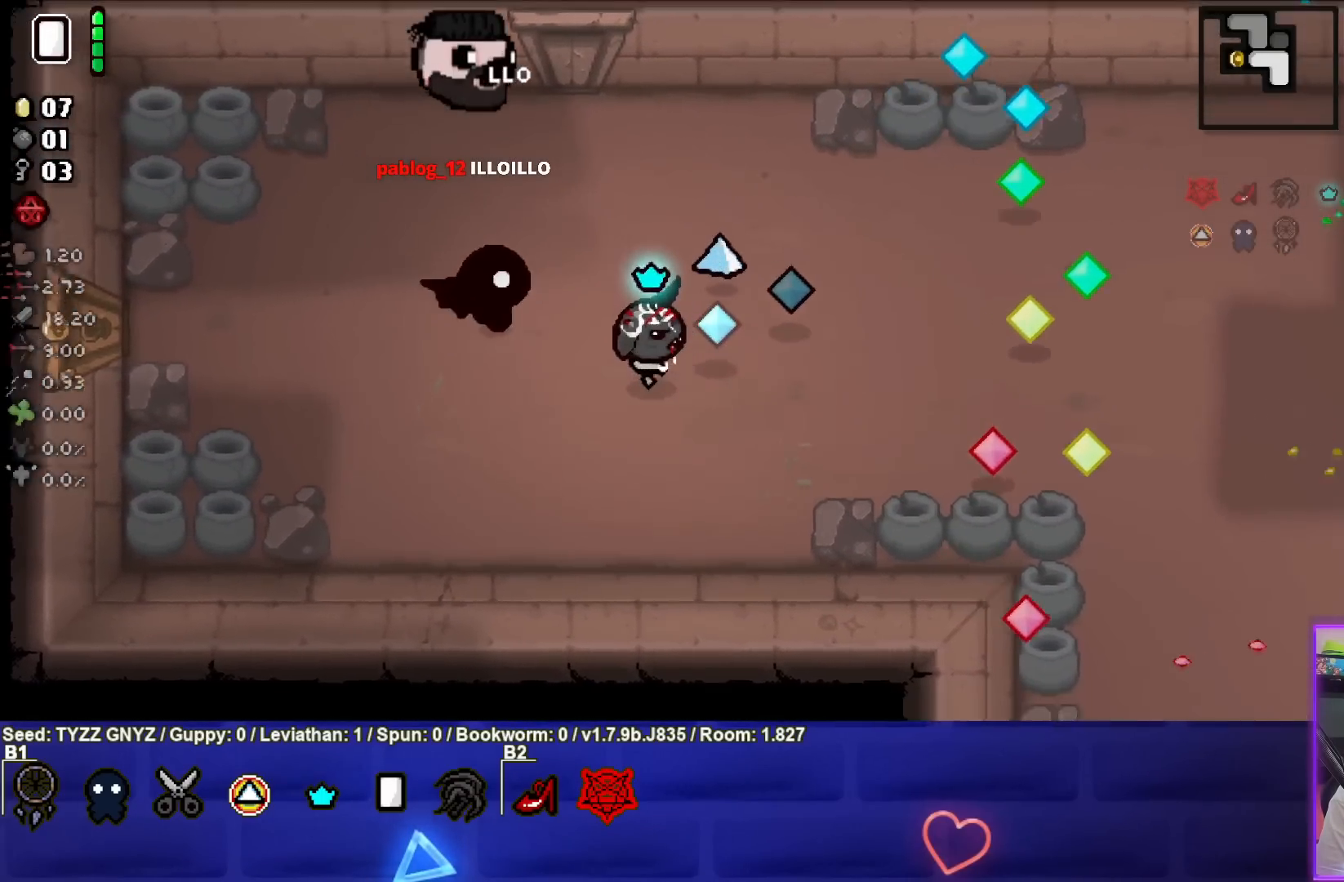
{"buttons": ["CIRCLE"], "left_stick": "center", "events": [[150, "left_stick", "down-right"], [250, "left_stick", "right"], [433, "left_stick", "center"]]}
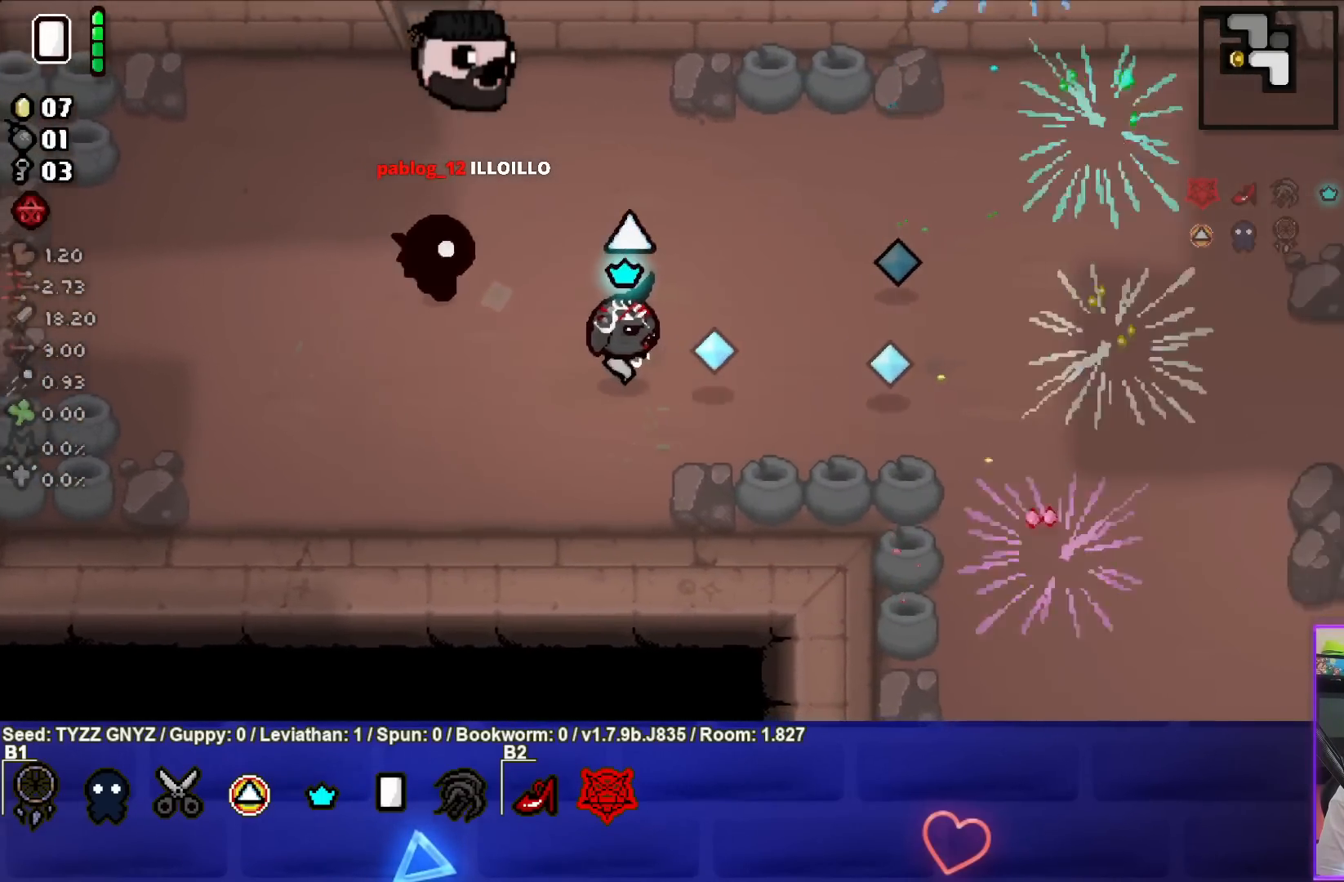
{"buttons": ["CIRCLE"], "left_stick": "right", "events": [[50, "left_stick", "right"], [200, "left_stick", "center"], [317, "left_stick", "right"]]}
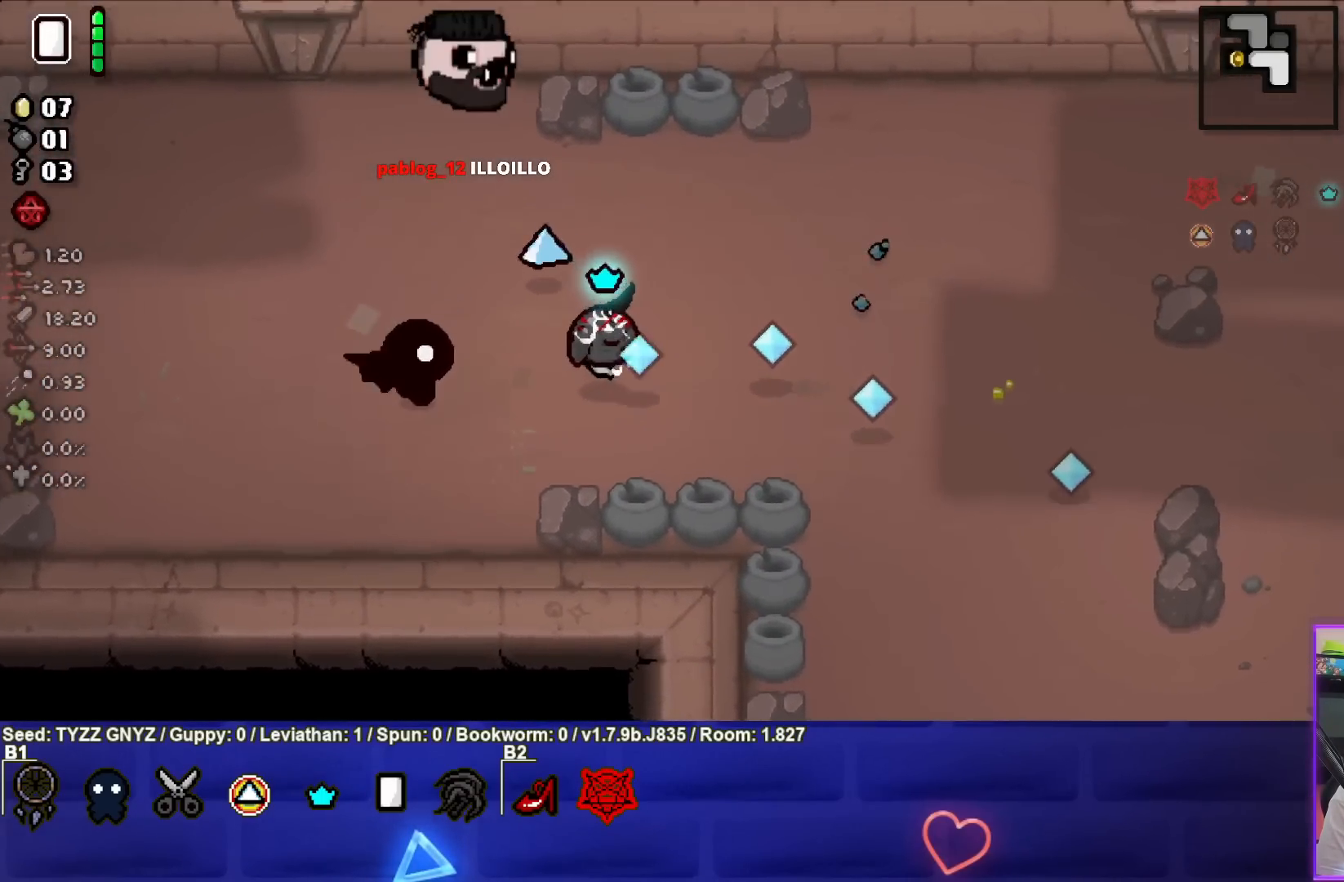
{"buttons": ["CIRCLE"], "left_stick": "right", "events": [[50, "left_stick", "center"], [200, "left_stick", "right"]]}
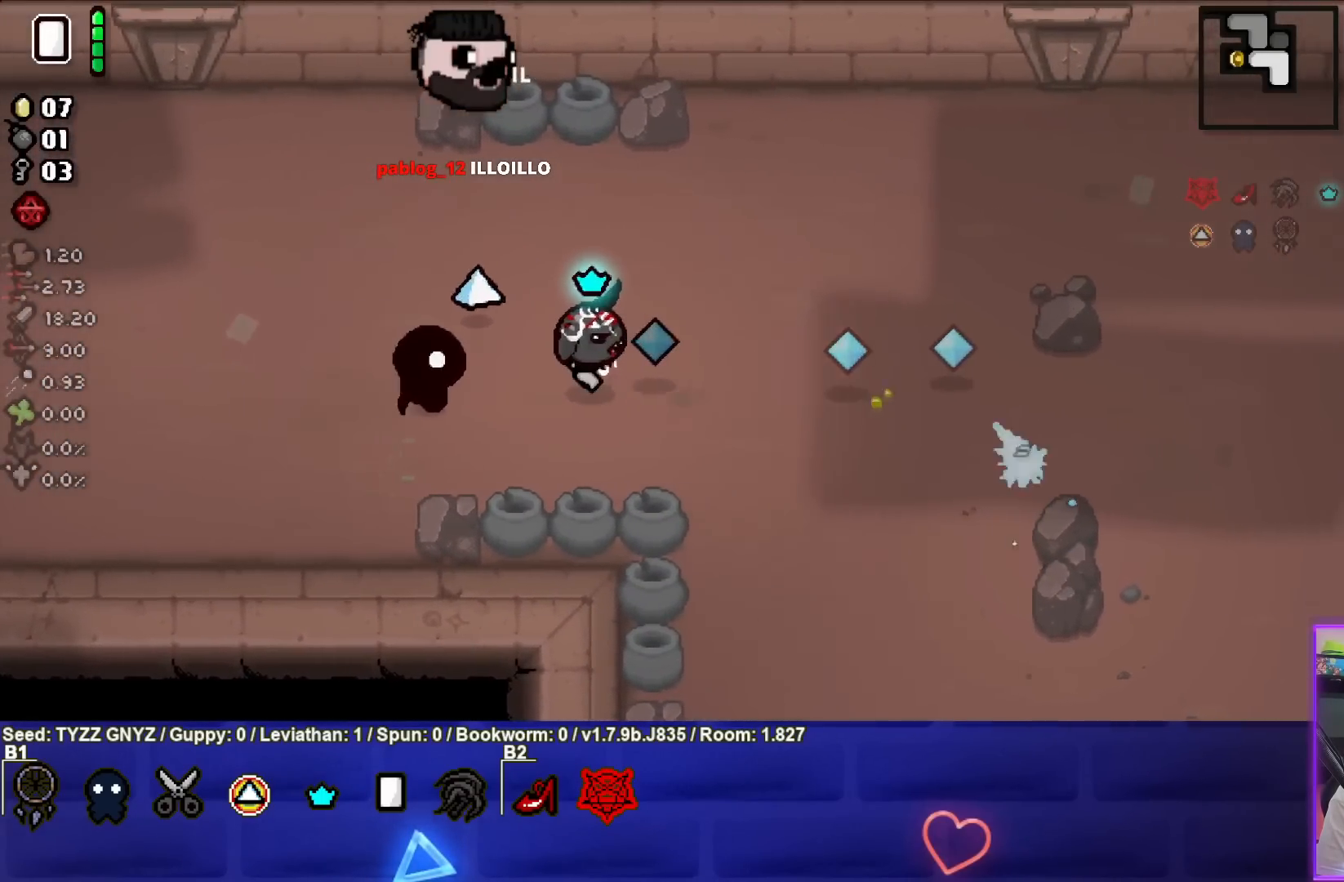
{"buttons": ["CIRCLE"], "left_stick": "left", "events": [[200, "left_stick", "center"], [283, "left_stick", "left"]]}
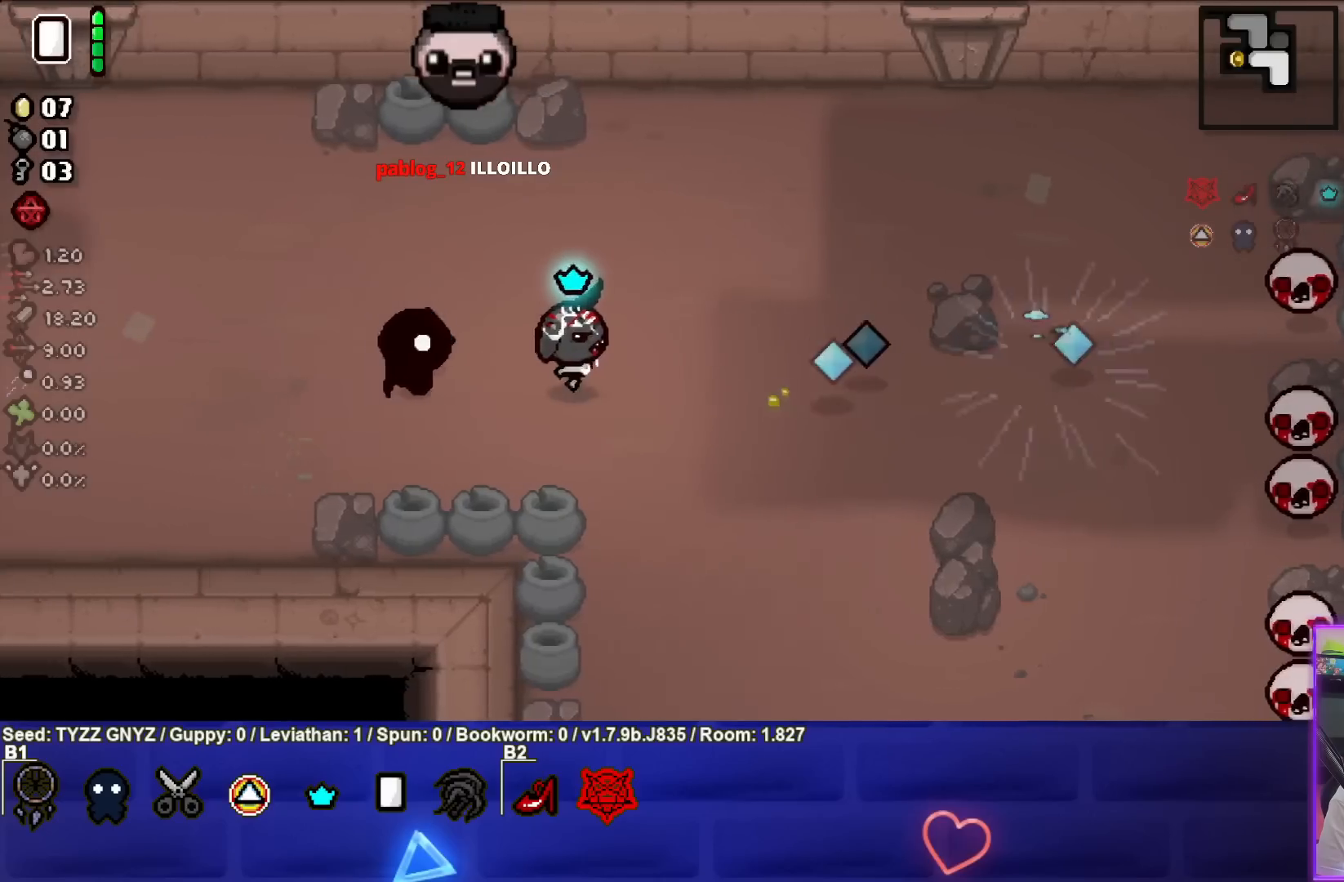
{"buttons": ["CIRCLE"], "left_stick": "right", "events": [[33, "left_stick", "center"], [83, "left_stick", "up-right"], [233, "left_stick", "right"]]}
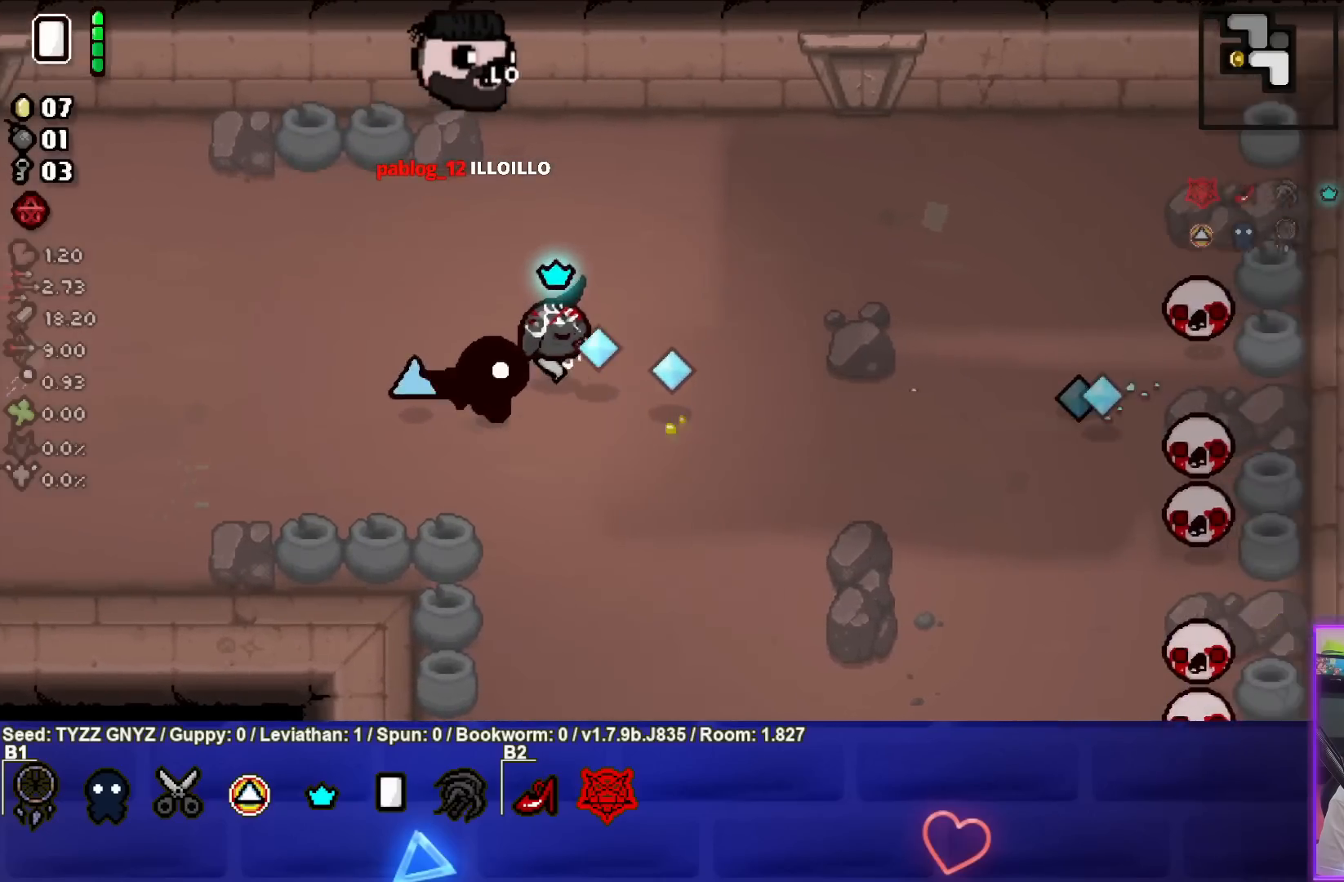
{"buttons": ["CIRCLE"], "left_stick": "center", "events": [[200, "left_stick", "center"], [300, "left_stick", "left"], [467, "left_stick", "center"]]}
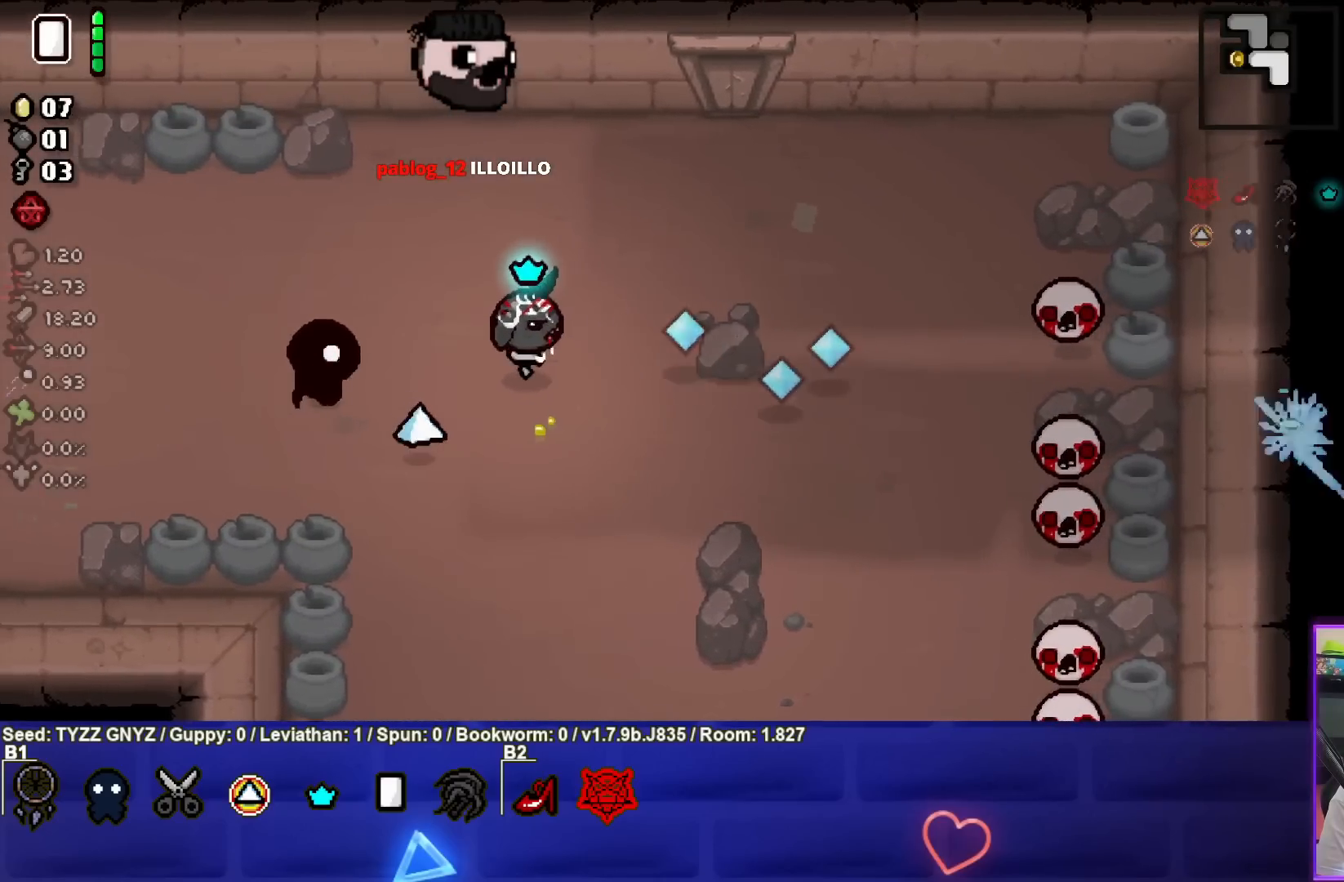
{"buttons": ["CIRCLE"], "left_stick": "center", "events": [[117, "left_stick", "up-left"], [250, "left_stick", "center"], [350, "left_stick", "left"], [483, "left_stick", "center"]]}
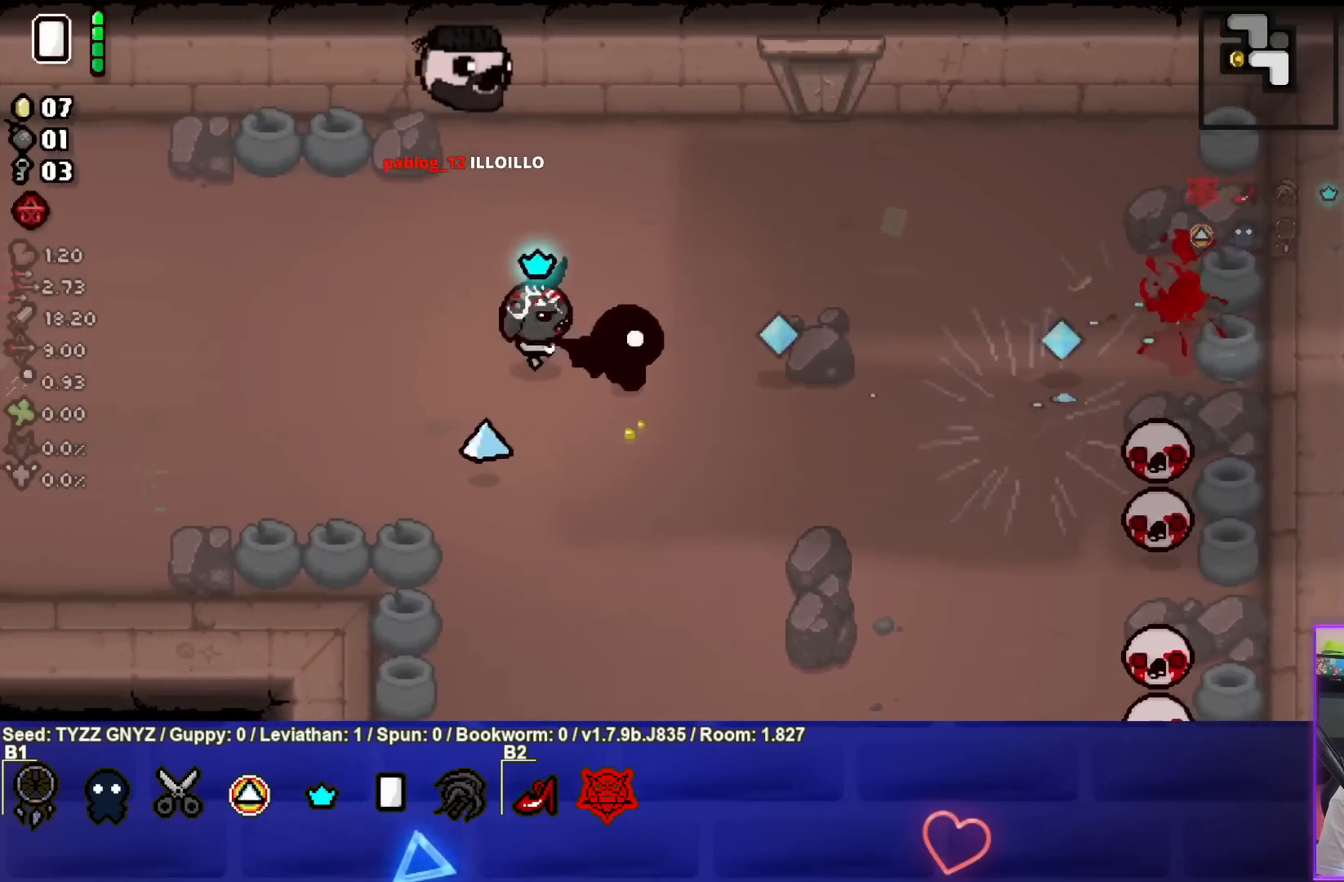
{"buttons": ["CIRCLE"], "left_stick": "center", "events": [[33, "left_stick", "down"], [200, "left_stick", "center"], [300, "left_stick", "down-right"], [467, "left_stick", "center"]]}
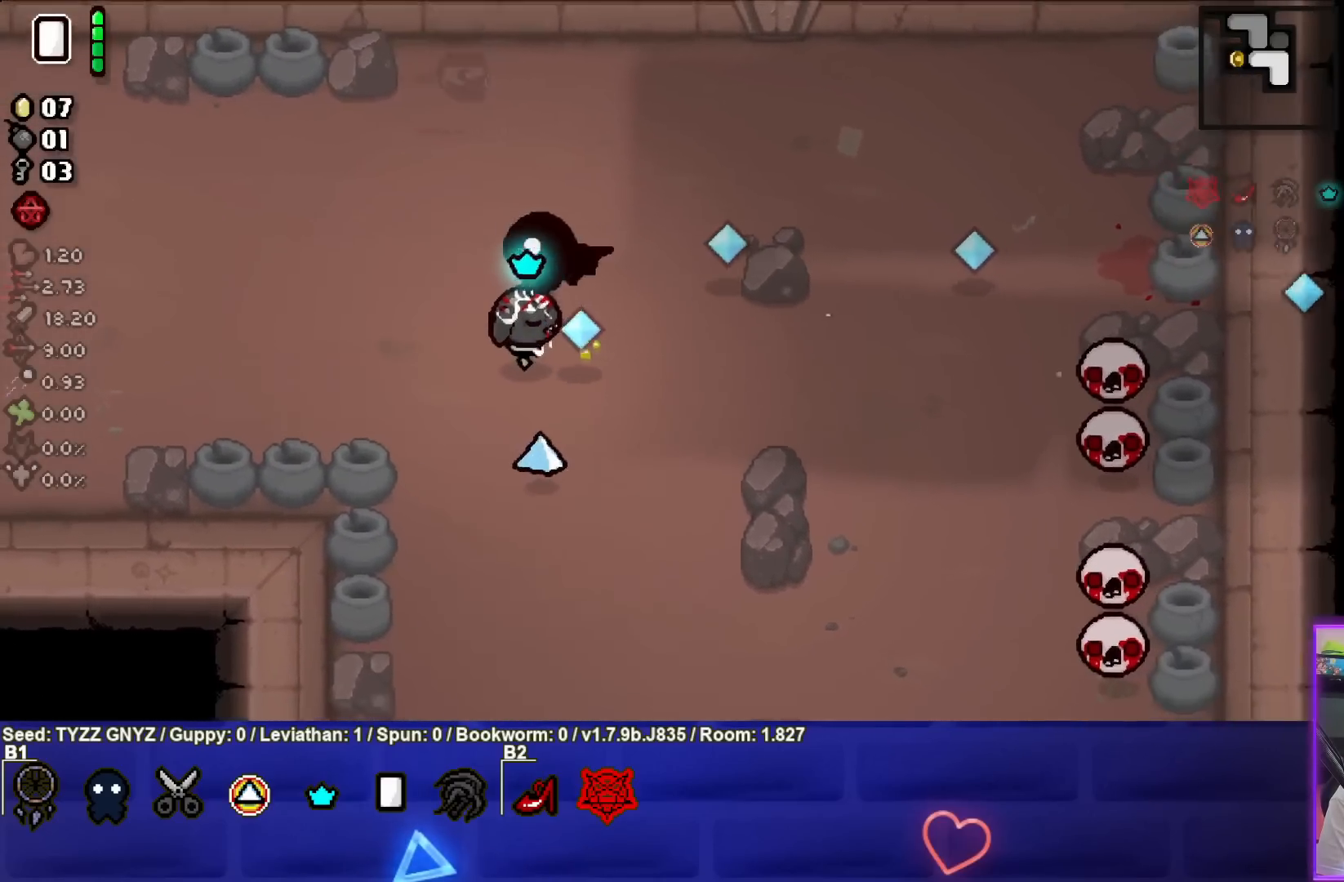
{"buttons": ["CIRCLE"], "left_stick": "down-right", "events": [[100, "left_stick", "down"], [250, "left_stick", "center"], [383, "left_stick", "down-right"]]}
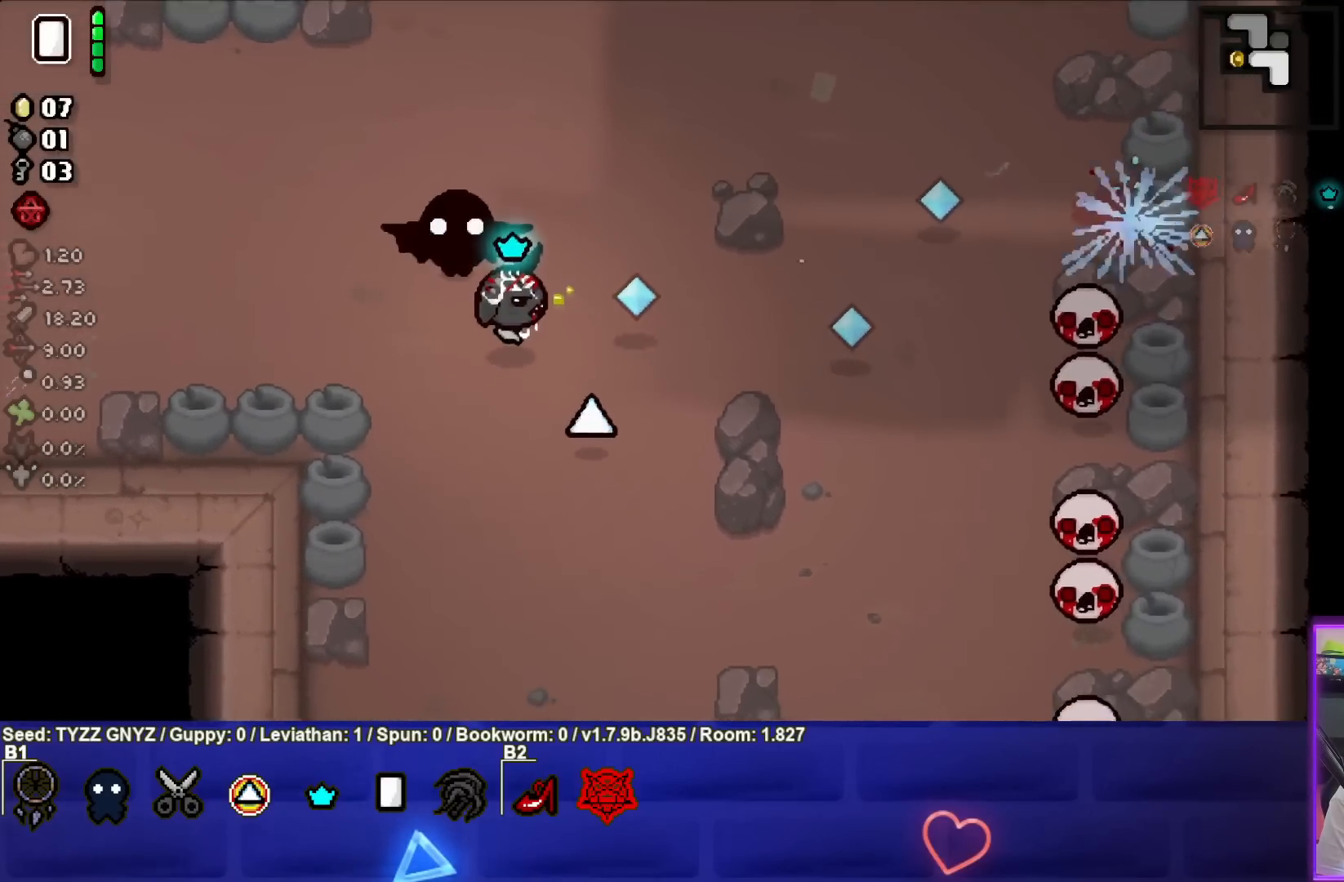
{"buttons": ["CIRCLE"], "left_stick": "center", "events": [[67, "left_stick", "center"], [283, "left_stick", "down-left"], [400, "left_stick", "center"]]}
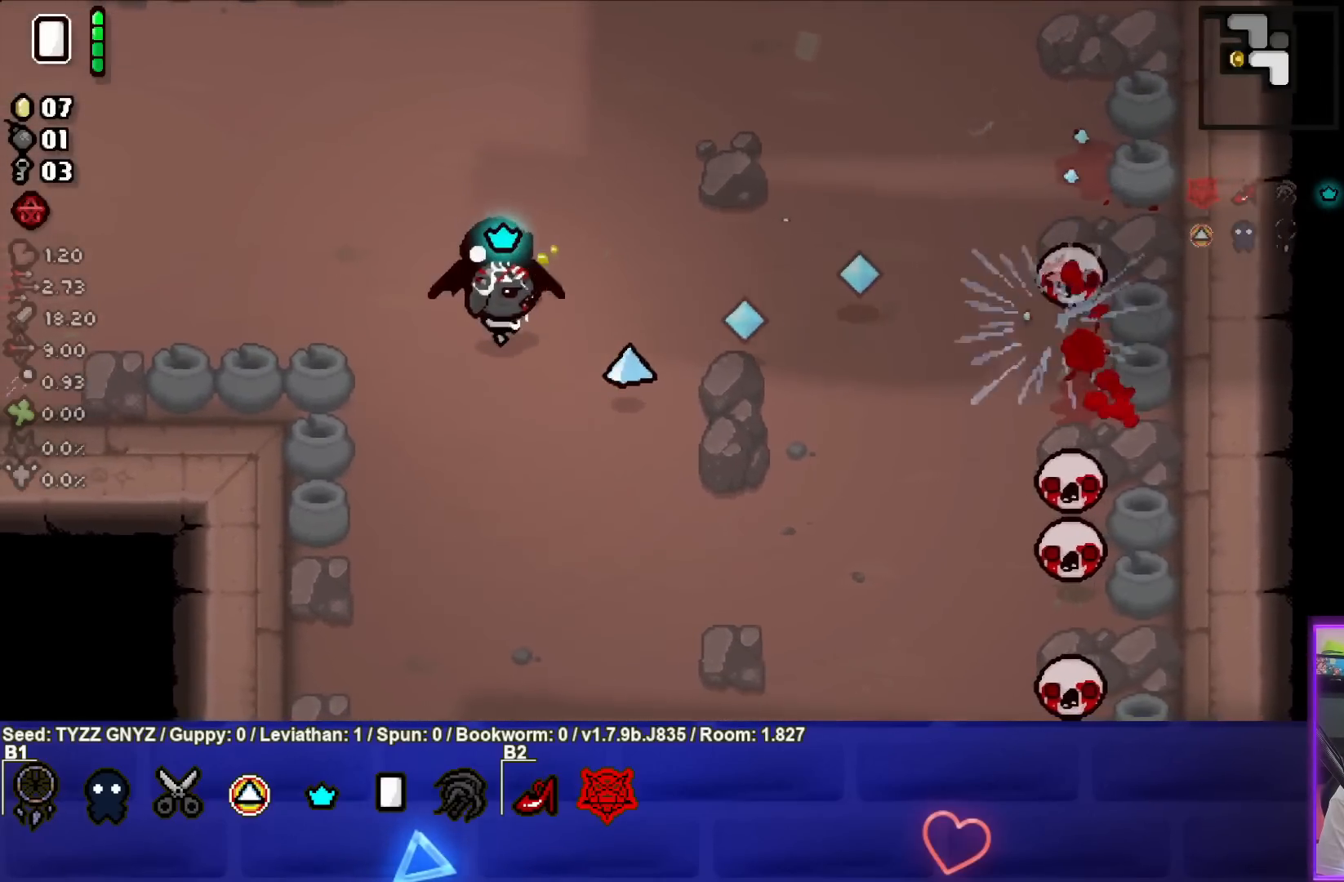
{"buttons": ["CIRCLE"], "left_stick": "up-left", "events": [[467, "left_stick", "up-left"]]}
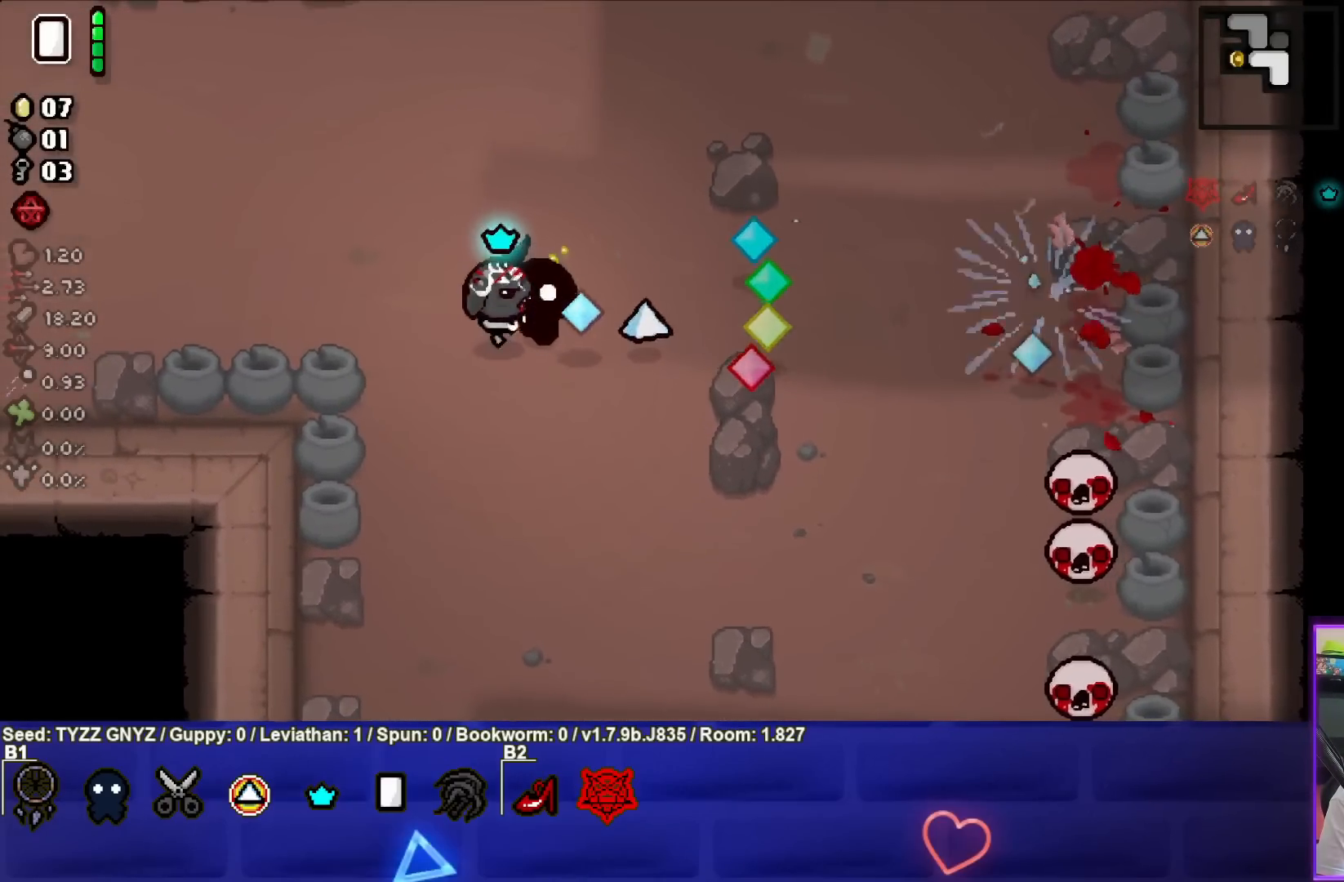
{"buttons": ["CIRCLE"], "left_stick": "up-left", "events": [[117, "left_stick", "center"], [183, "CIRCLE", "up"], [283, "left_stick", "up-left"], [333, "CIRCLE", "down"]]}
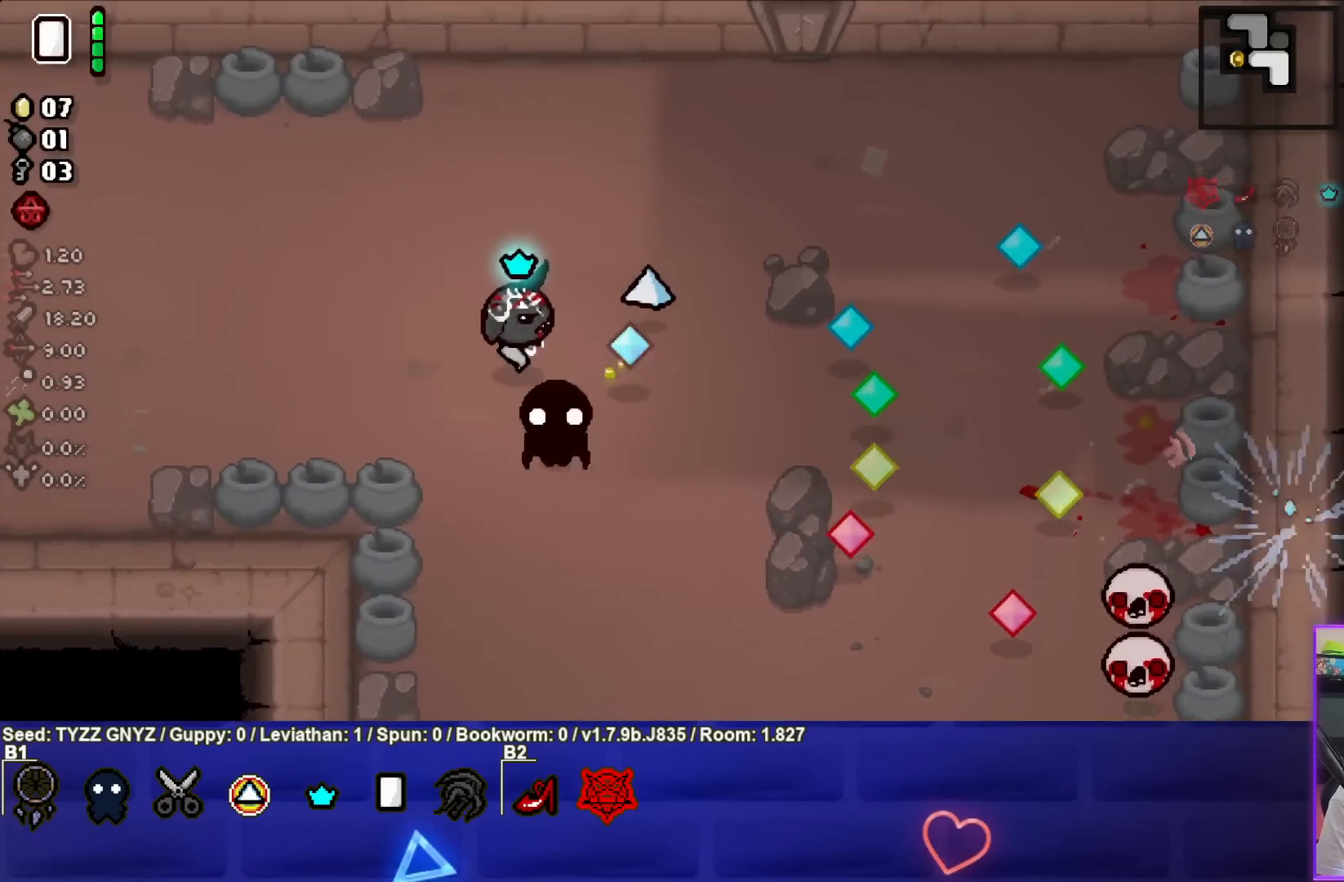
{"buttons": ["CIRCLE"], "left_stick": "up-left", "events": [[33, "CIRCLE", "up"], [33, "left_stick", "center"], [117, "left_stick", "up-left"], [133, "CIRCLE", "down"], [300, "left_stick", "center"], [367, "CIRCLE", "up"], [417, "left_stick", "up-left"], [450, "CIRCLE", "down"]]}
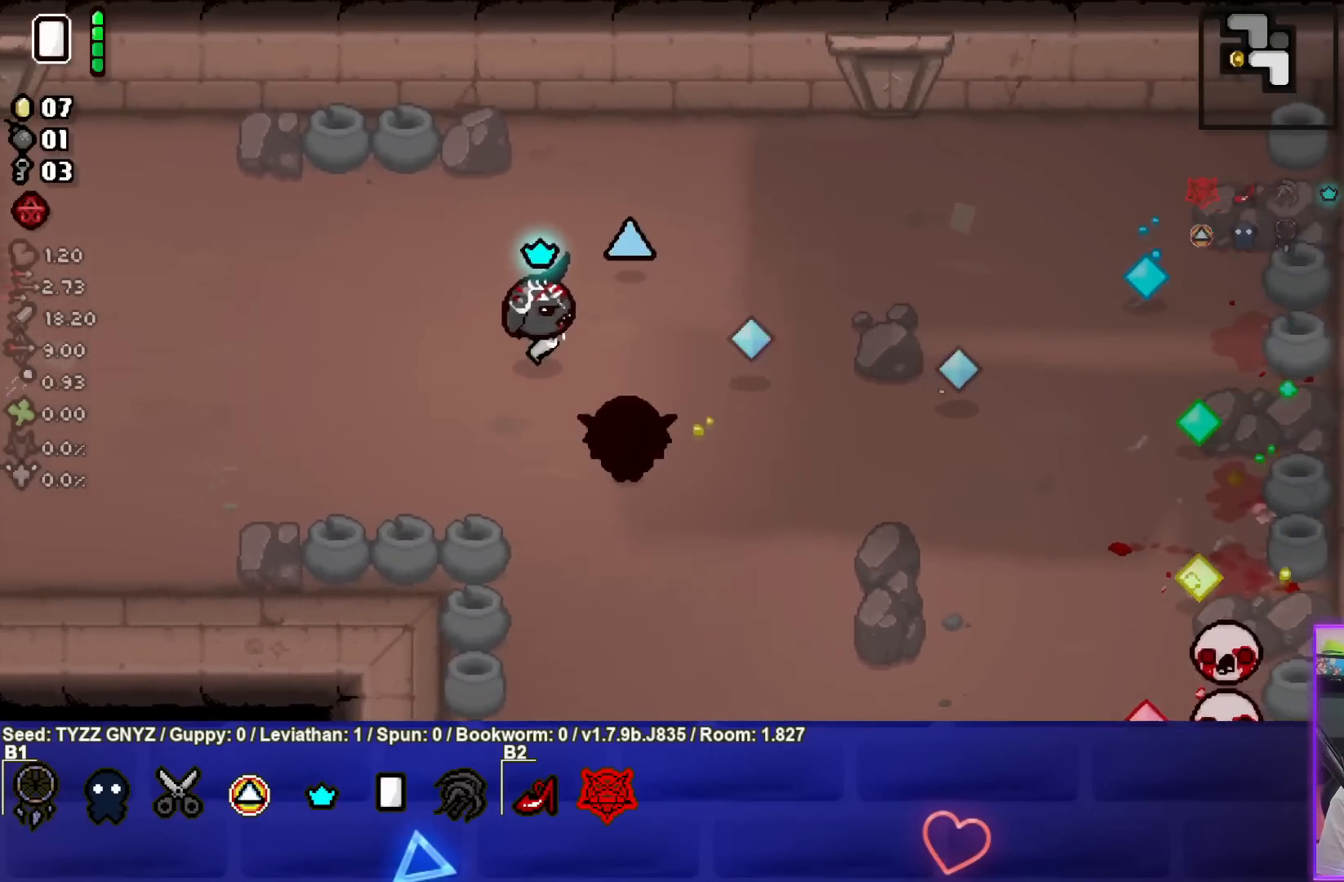
{"buttons": [], "left_stick": "right", "events": [[50, "left_stick", "center"], [167, "left_stick", "left"], [183, "CIRCLE", "up"], [317, "left_stick", "center"], [367, "left_stick", "up-right"], [467, "left_stick", "right"]]}
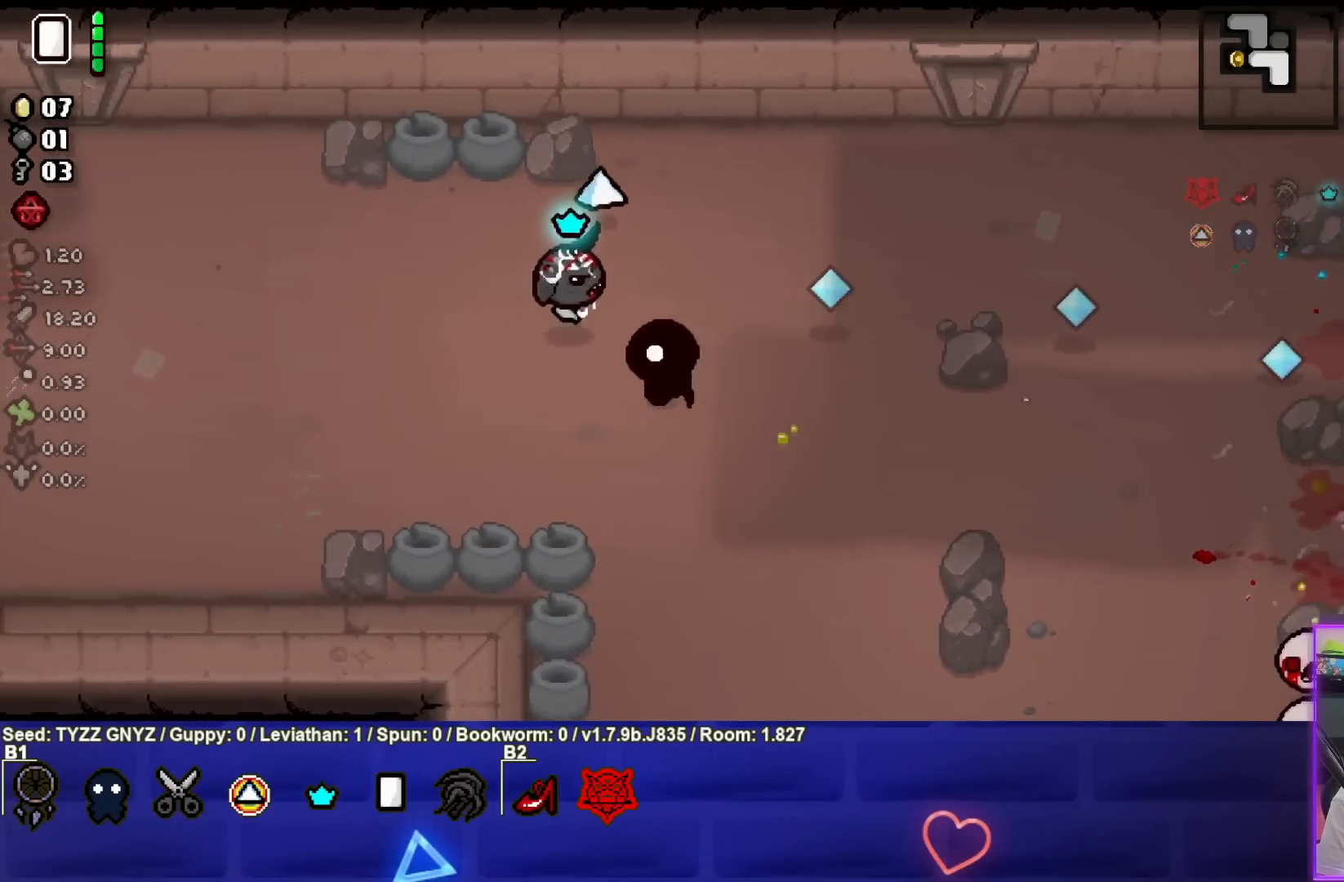
{"buttons": ["CROSS"], "left_stick": "right", "events": [[150, "CROSS", "down"]]}
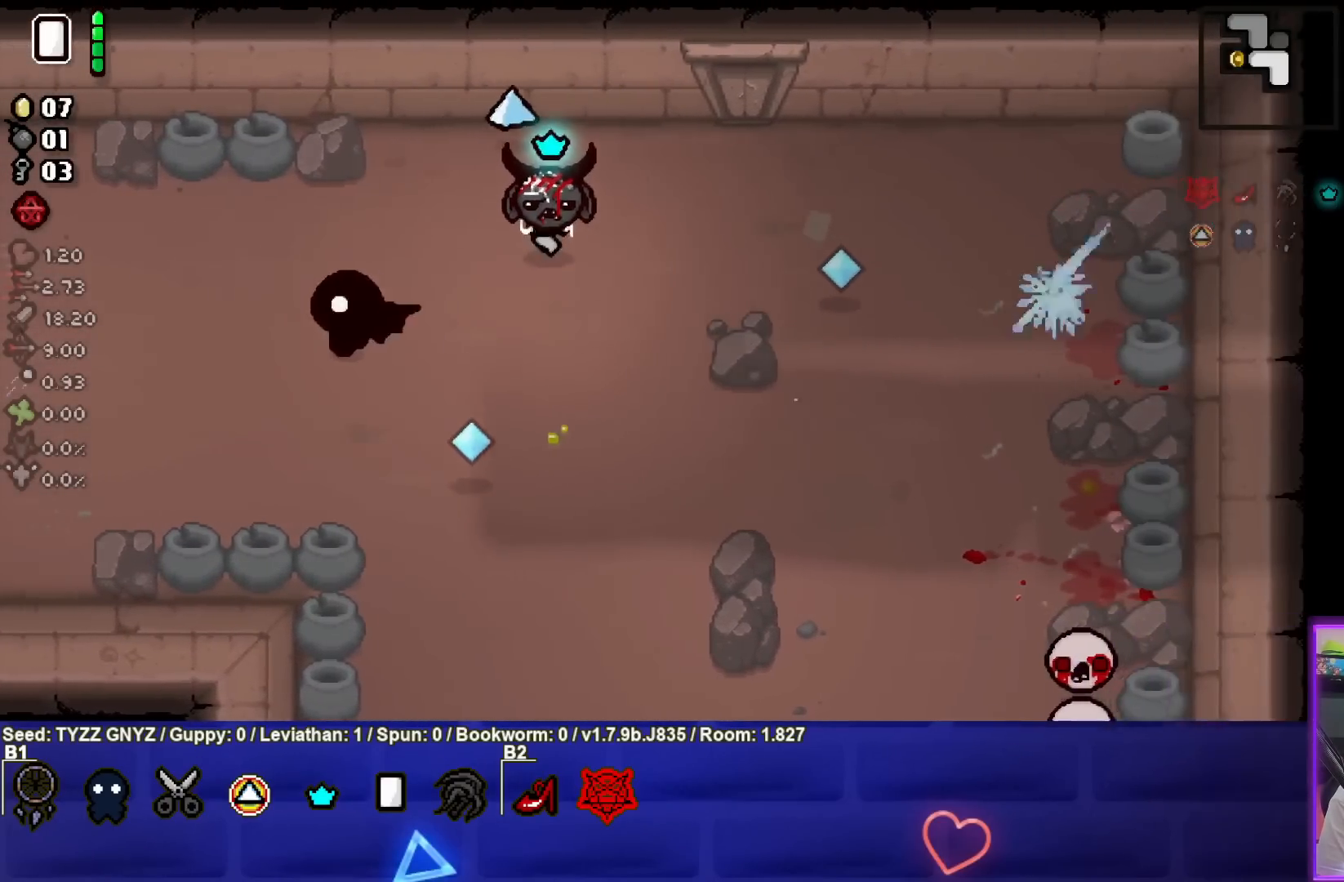
{"buttons": ["CROSS"], "left_stick": "right", "events": []}
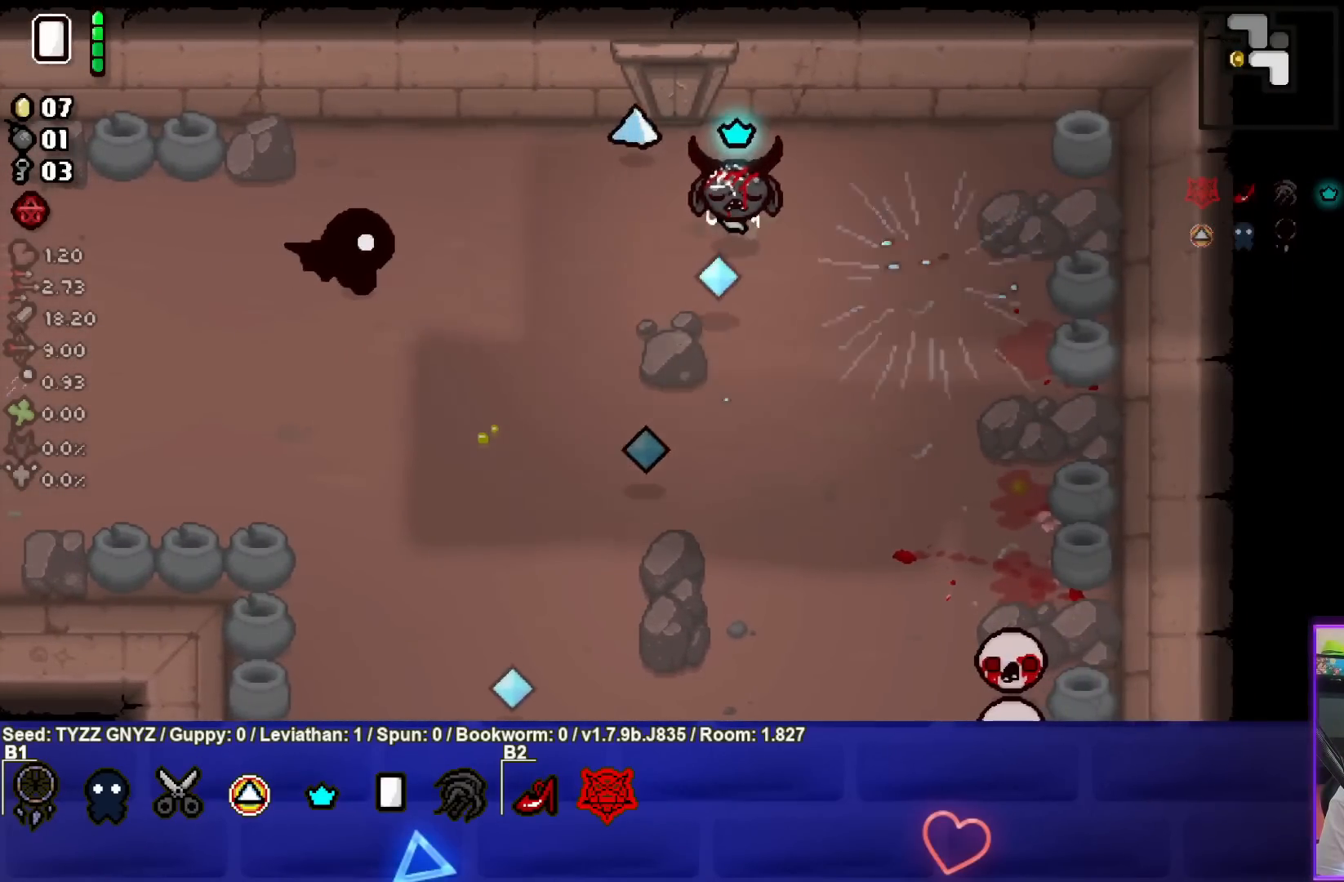
{"buttons": ["CROSS"], "left_stick": "center", "events": [[283, "left_stick", "center"], [350, "left_stick", "right"], [500, "left_stick", "center"]]}
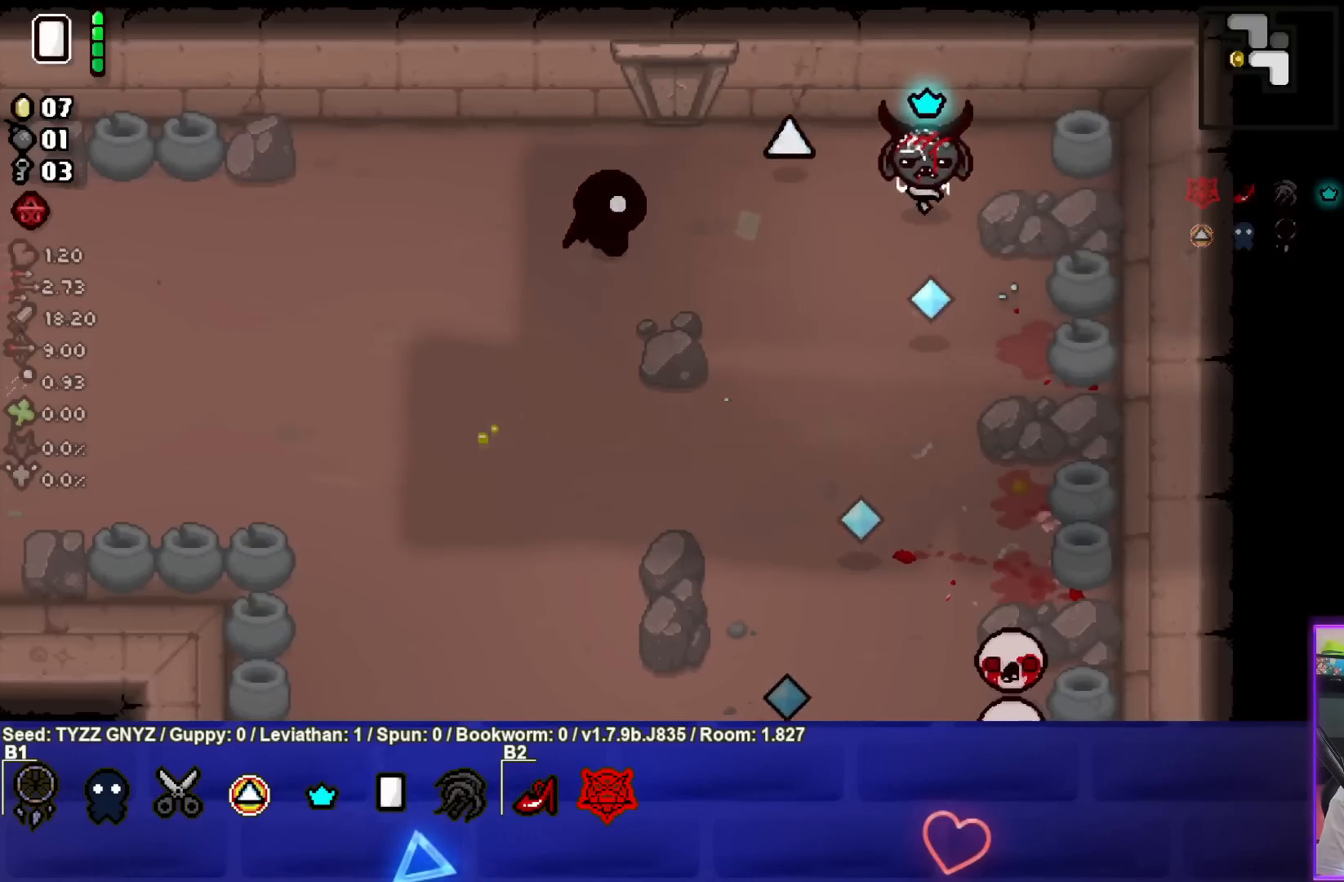
{"buttons": ["CROSS"], "left_stick": "up-right", "events": [[100, "left_stick", "down-right"], [250, "left_stick", "center"], [400, "left_stick", "right"], [483, "left_stick", "up-right"]]}